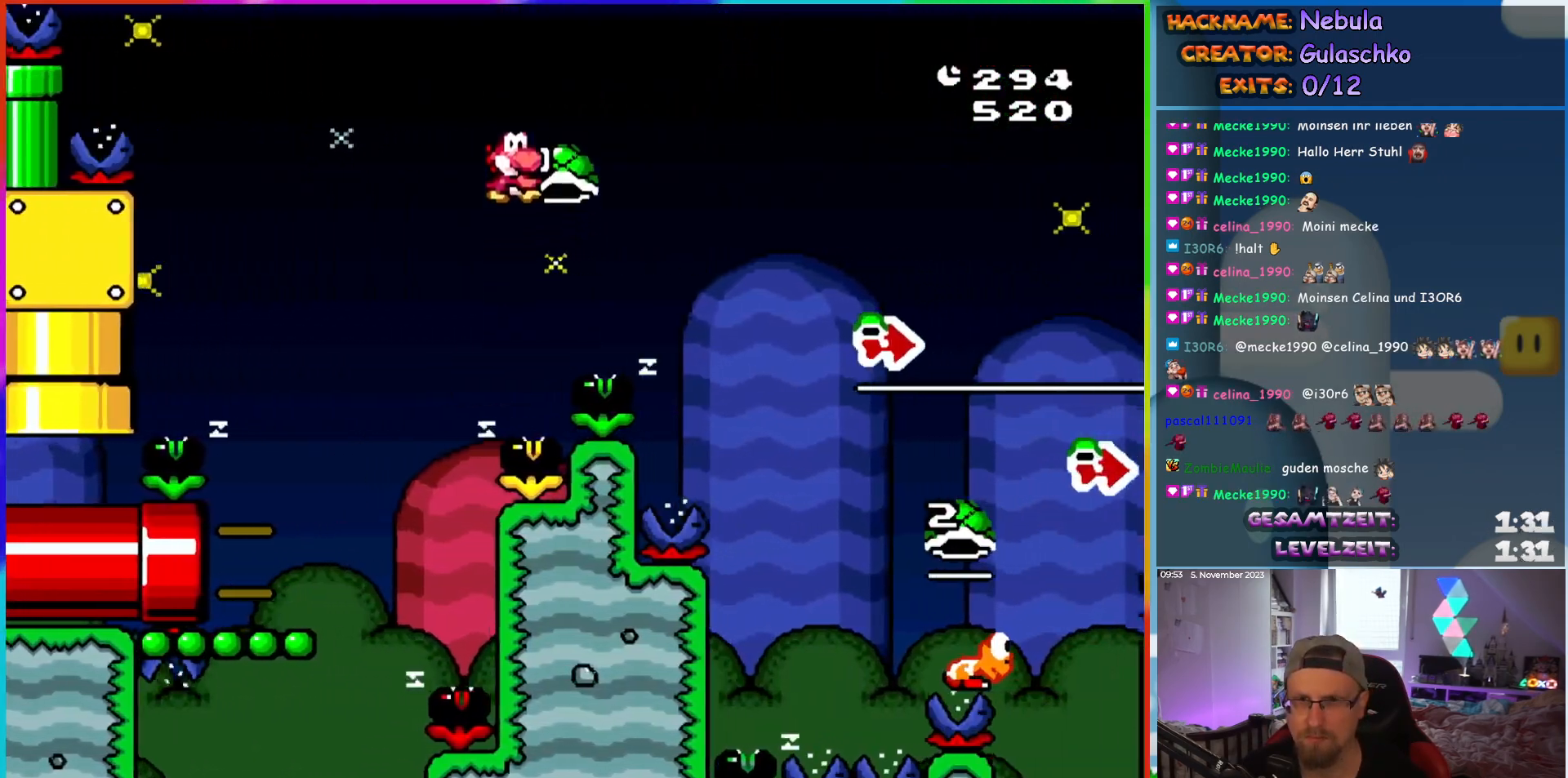
Gameplay with a controller (Nintendo layout); each line is a JSON object with the inputs held at the frame after it. "events" lists button and stick changes between this image and that frame as [ms after this image, input, new state], when the widget could be followed in between. Not read: A B L3 R3 X Y.
{"buttons": ["DPAD_RIGHT"], "events": []}
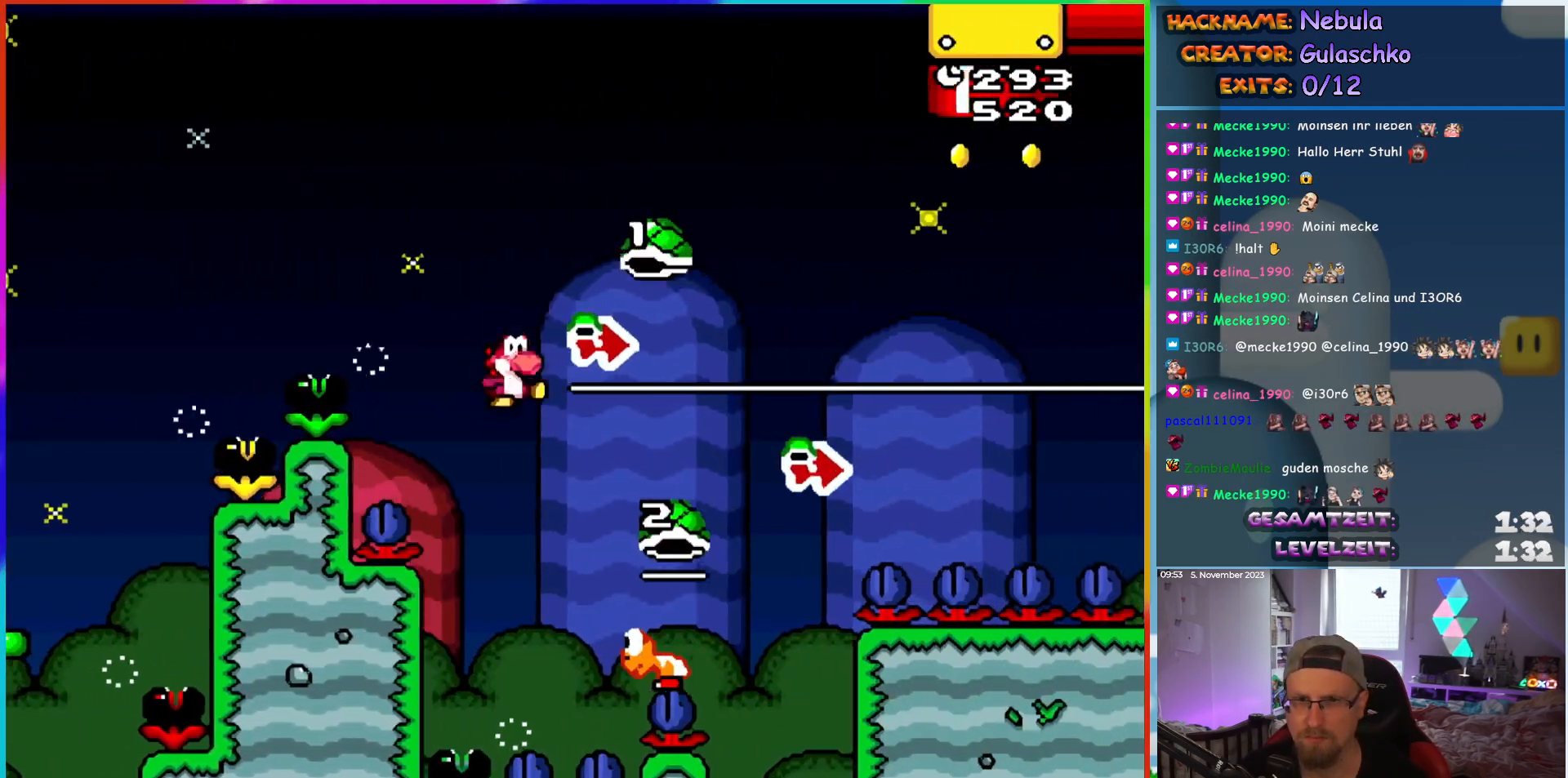
{"buttons": ["DPAD_RIGHT"], "events": []}
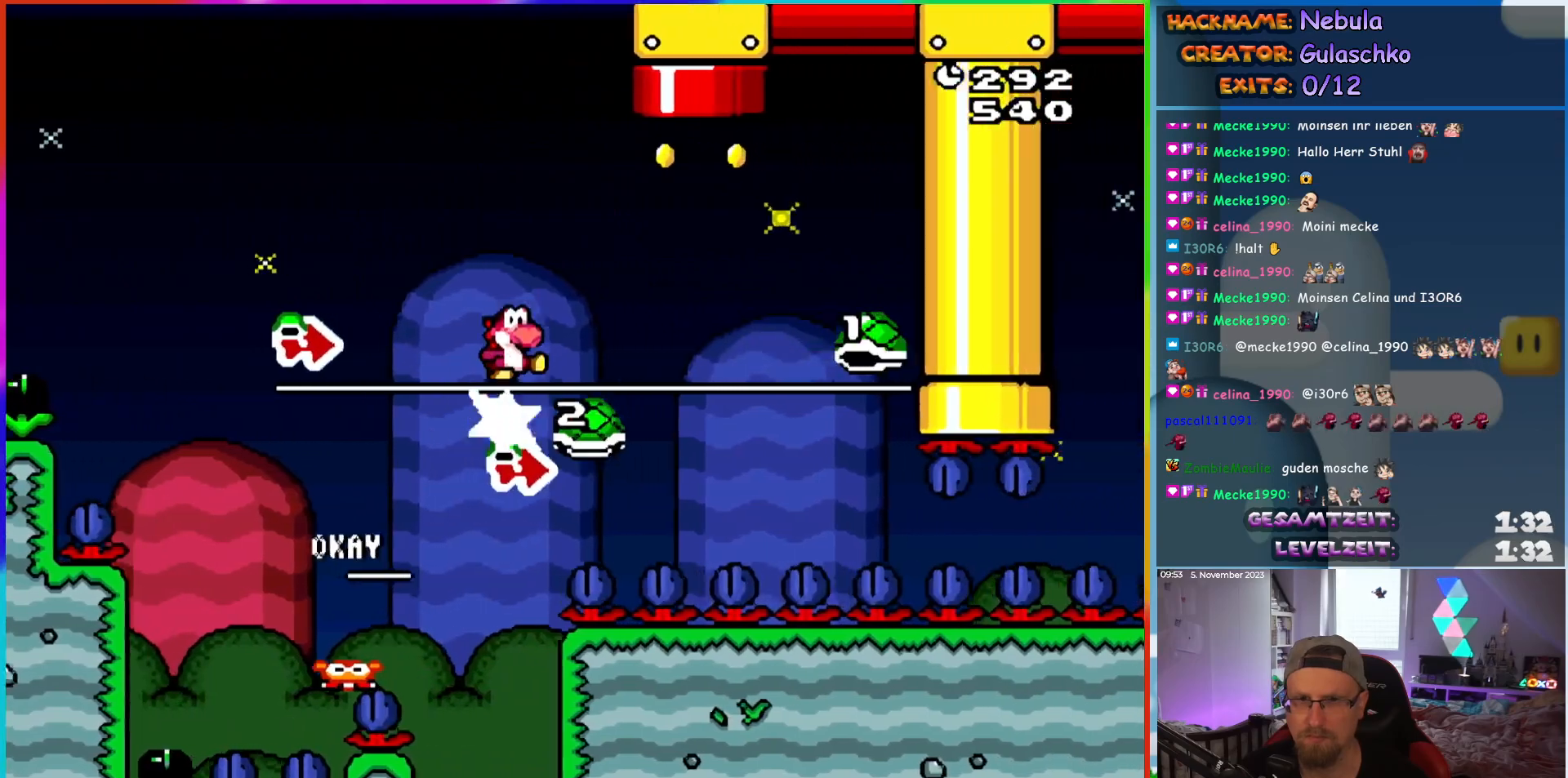
{"buttons": ["DPAD_UP"], "events": [[250, "DPAD_UP", "down"], [283, "DPAD_RIGHT", "up"]]}
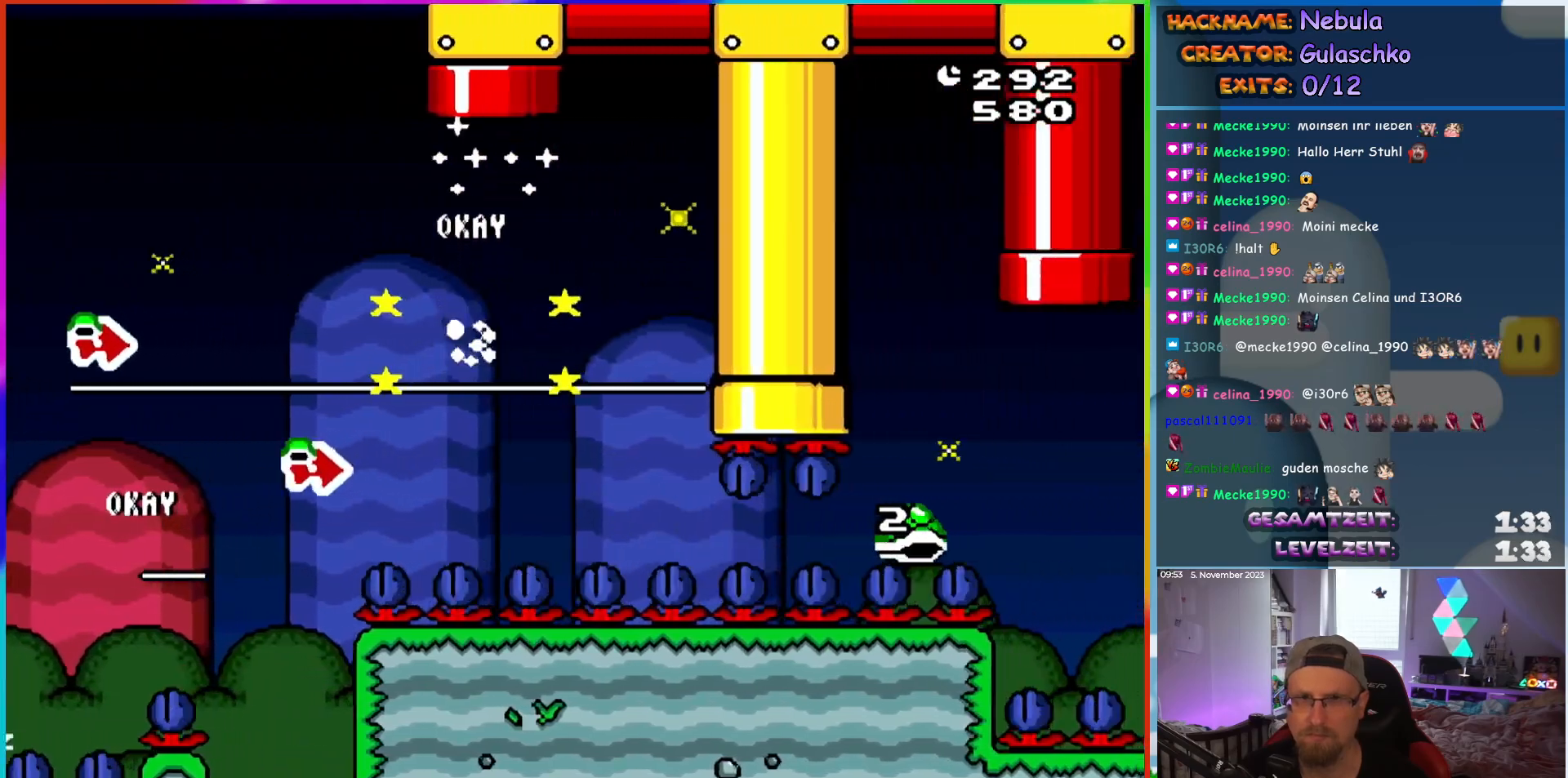
{"buttons": [], "events": [[217, "DPAD_UP", "up"]]}
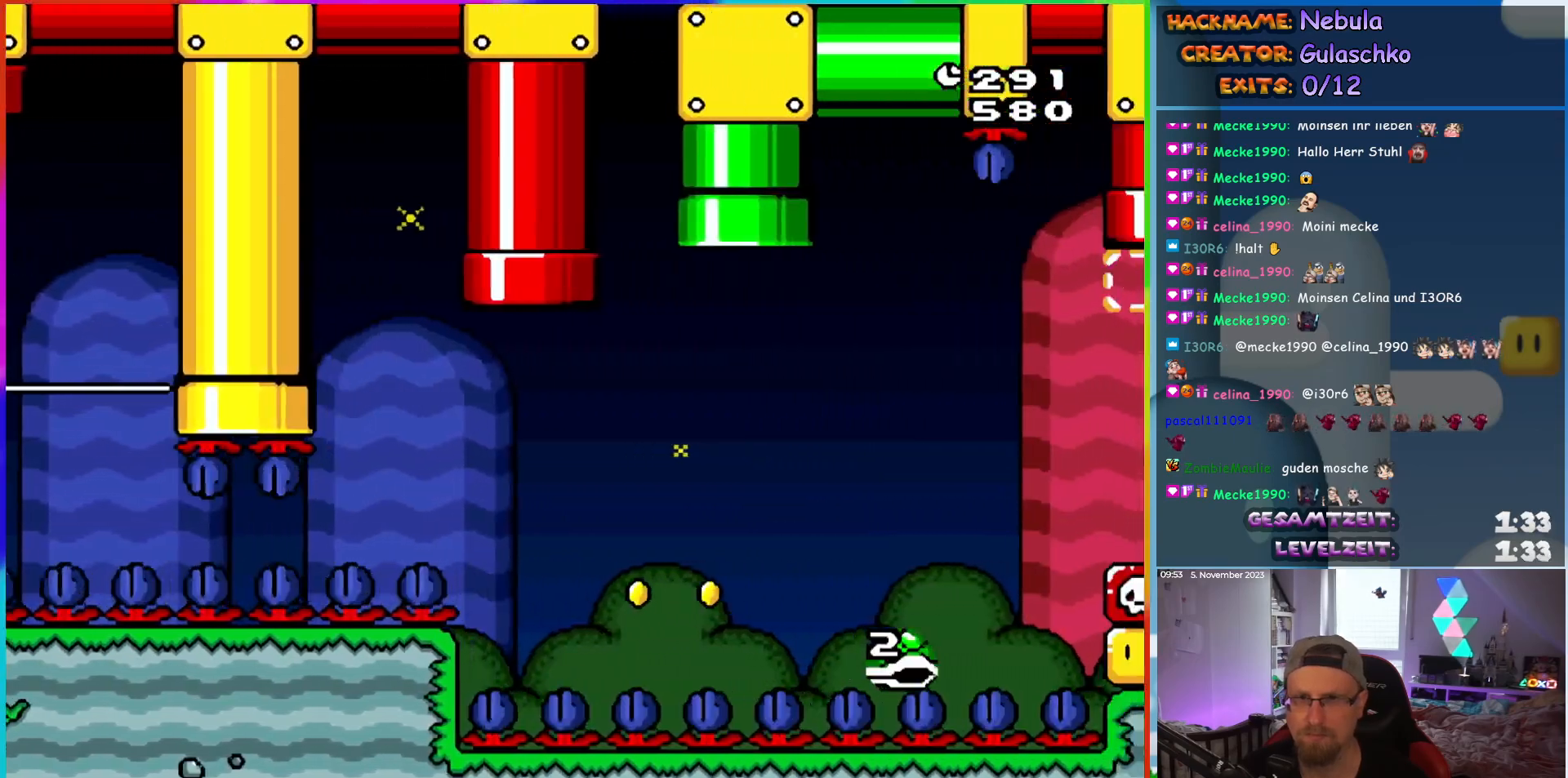
{"buttons": [], "events": []}
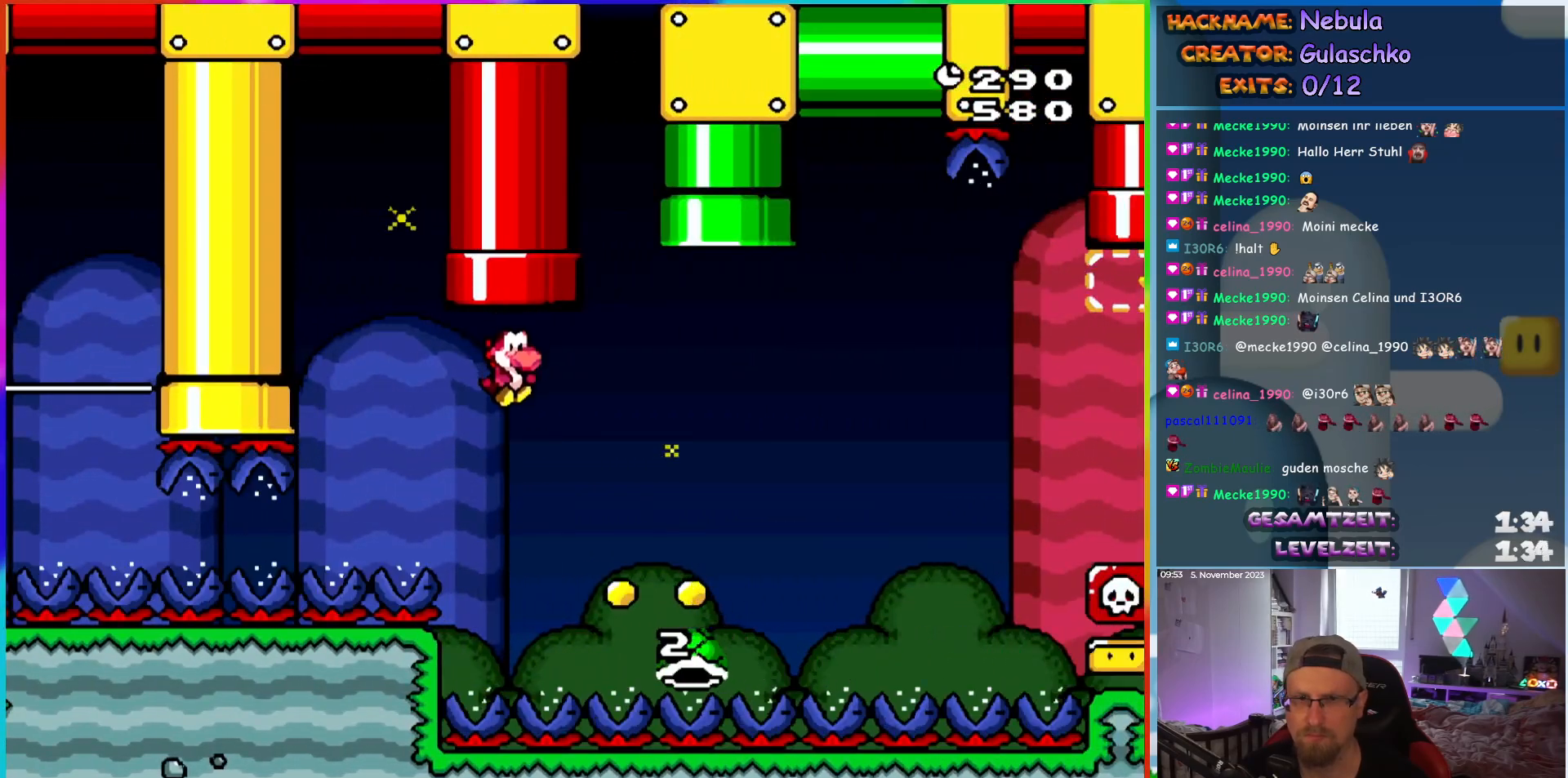
{"buttons": ["DPAD_RIGHT"], "events": [[17, "DPAD_RIGHT", "down"]]}
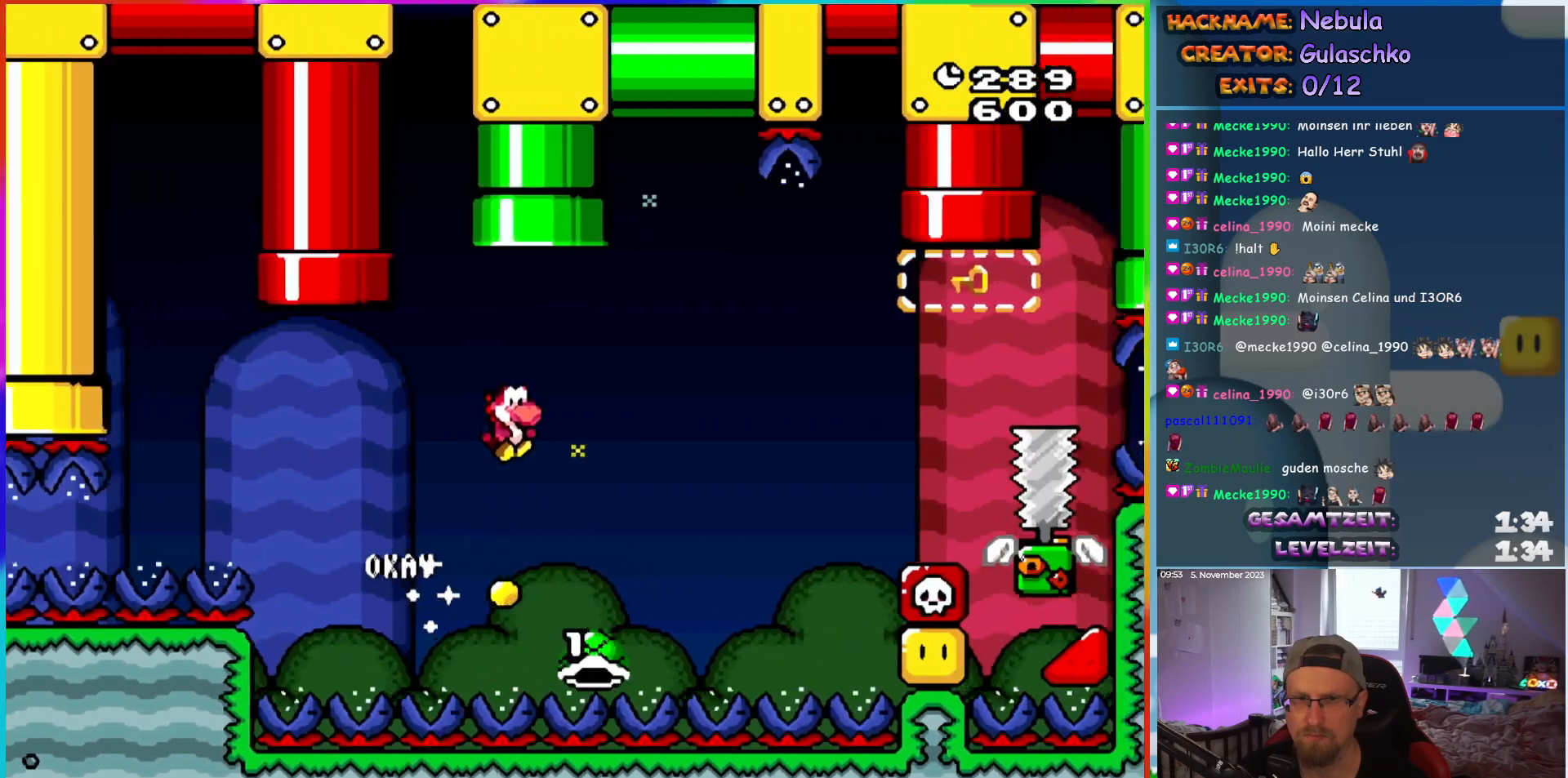
{"buttons": ["DPAD_RIGHT"], "events": []}
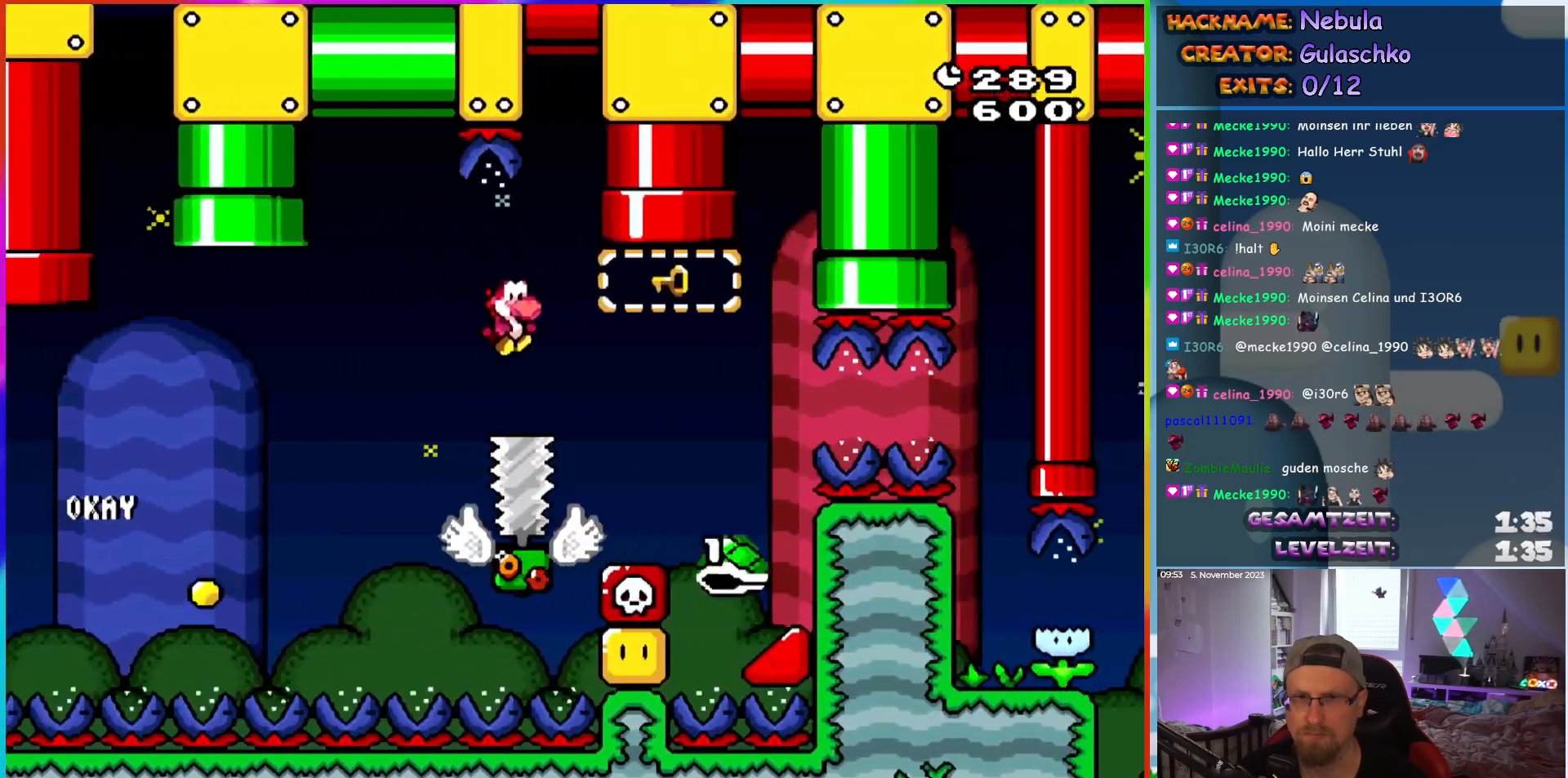
{"buttons": ["DPAD_UP"], "events": [[183, "DPAD_UP", "down"], [200, "DPAD_RIGHT", "up"], [233, "DPAD_LEFT", "down"], [317, "DPAD_LEFT", "up"]]}
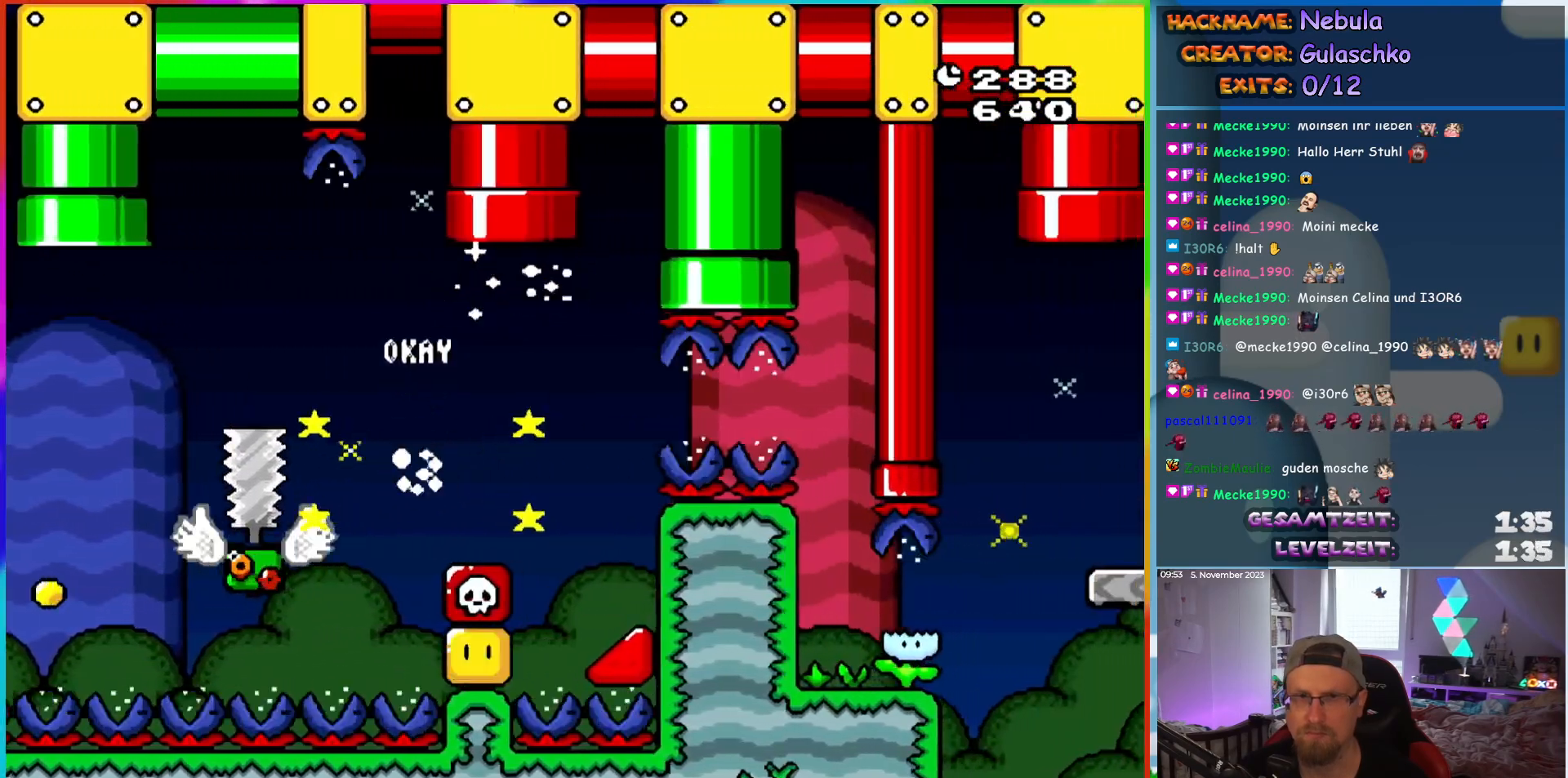
{"buttons": [], "events": [[167, "DPAD_UP", "up"]]}
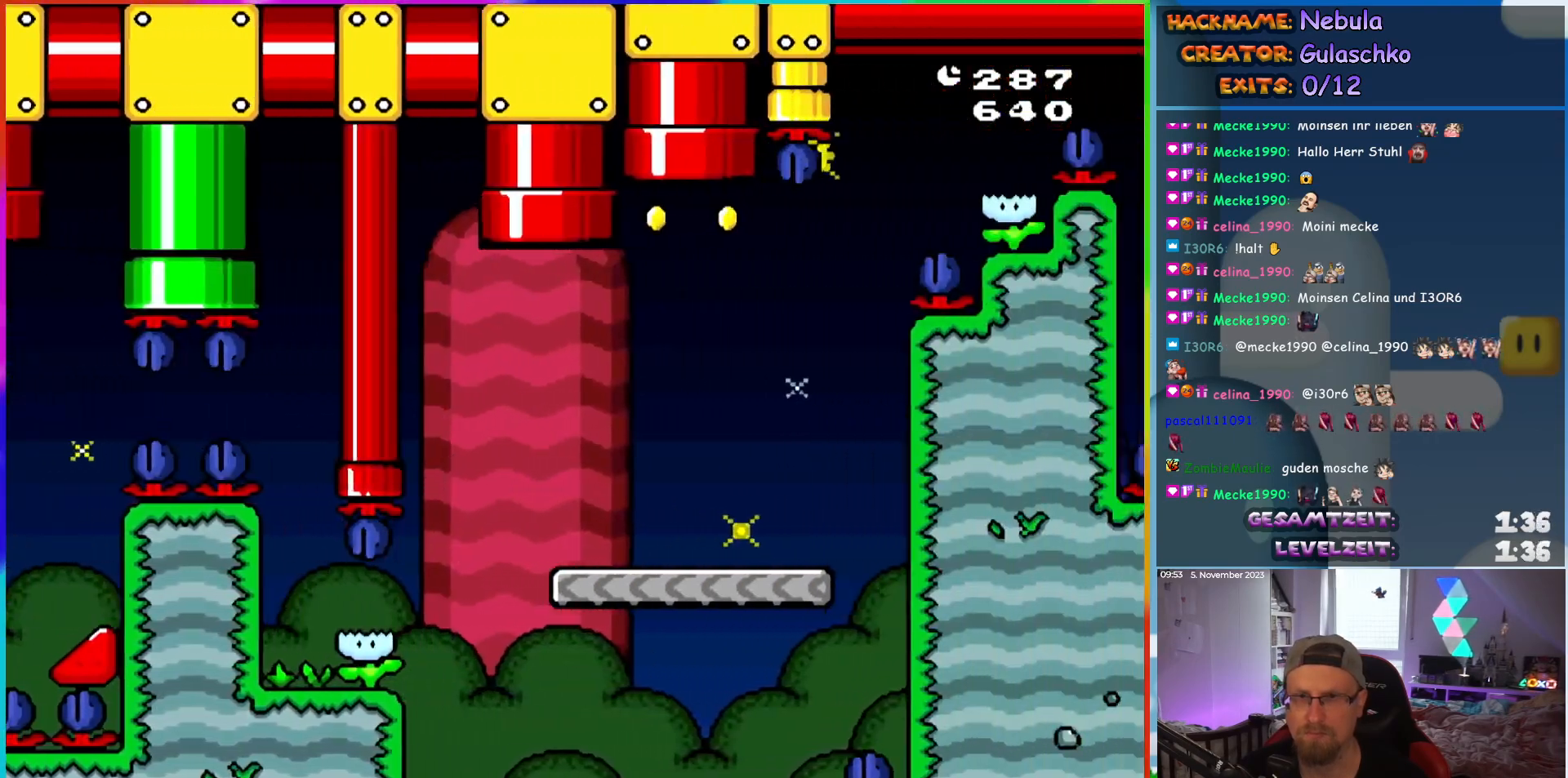
{"buttons": ["DPAD_RIGHT"], "events": [[317, "DPAD_RIGHT", "down"]]}
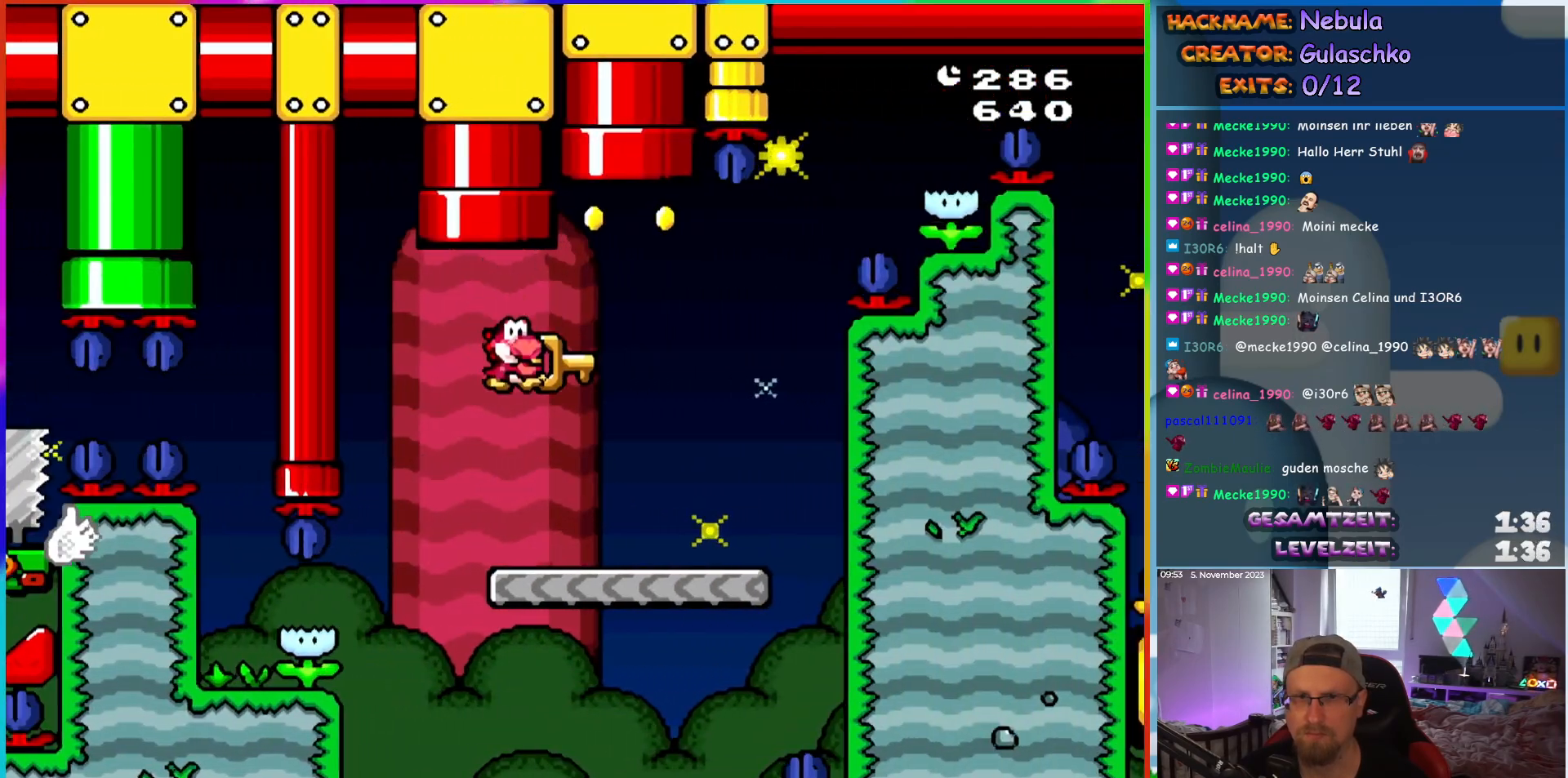
{"buttons": ["DPAD_RIGHT"], "events": [[83, "DPAD_UP", "down"], [183, "DPAD_RIGHT", "up"], [233, "DPAD_LEFT", "down"], [300, "DPAD_UP", "up"], [367, "DPAD_UP", "down"], [400, "DPAD_LEFT", "up"], [417, "DPAD_RIGHT", "down"], [417, "DPAD_UP", "up"]]}
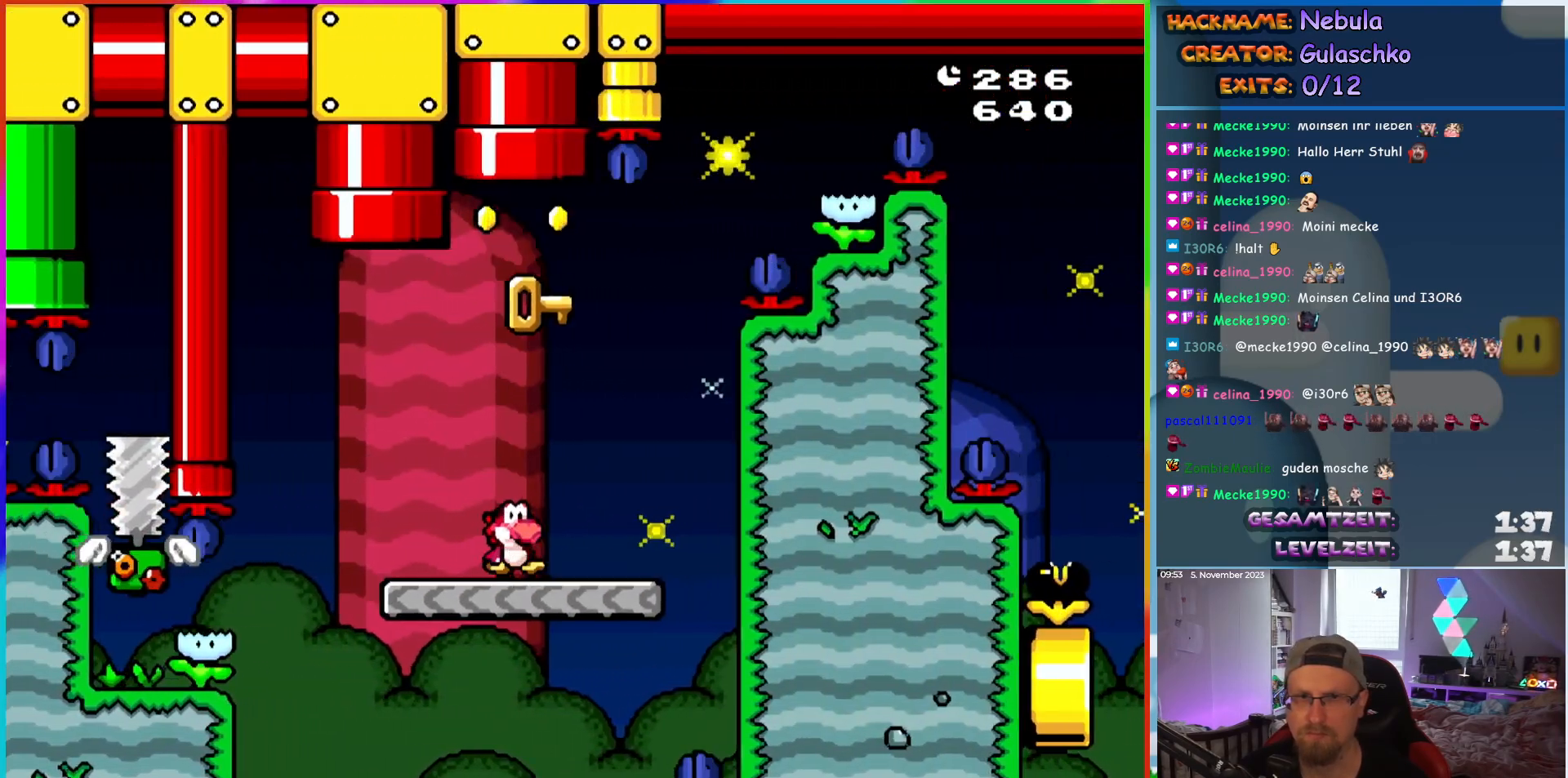
{"buttons": [], "events": [[150, "DPAD_UP", "down"], [167, "DPAD_RIGHT", "up"], [183, "DPAD_LEFT", "down"], [233, "DPAD_UP", "up"], [333, "DPAD_LEFT", "up"]]}
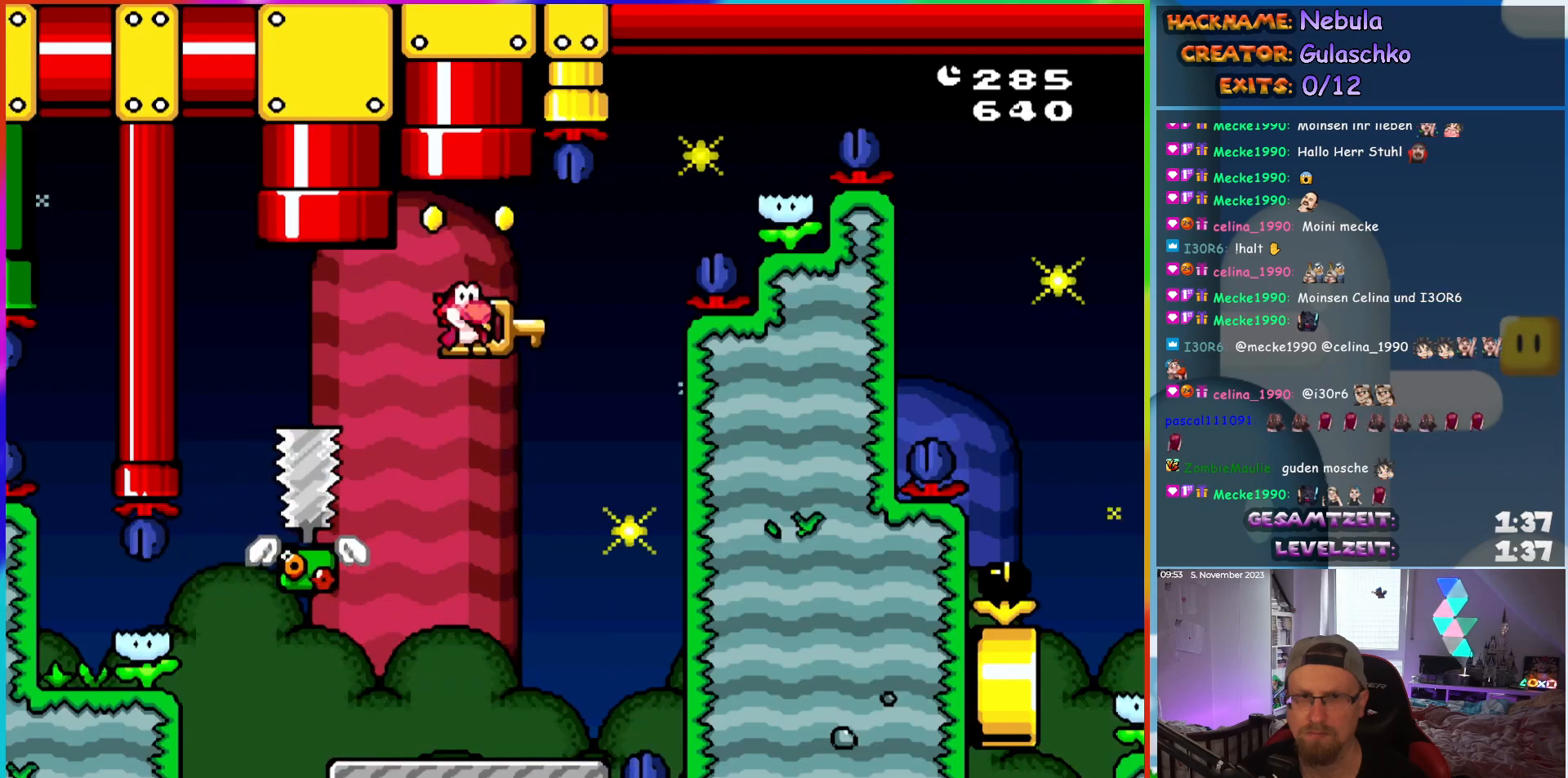
{"buttons": ["DPAD_UP"], "events": [[167, "DPAD_RIGHT", "down"], [200, "DPAD_UP", "down"], [300, "DPAD_RIGHT", "up"]]}
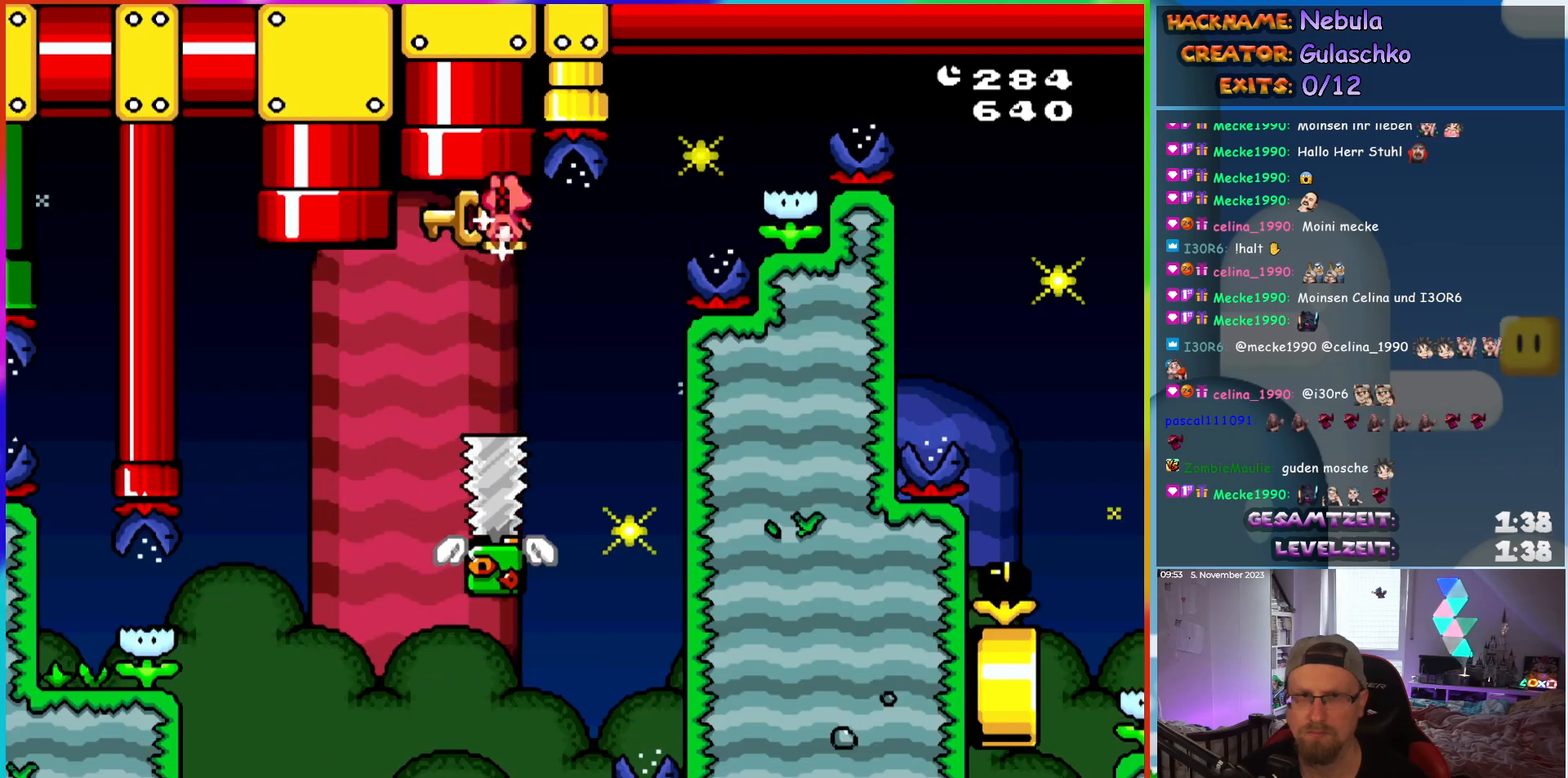
{"buttons": ["DPAD_UP", "DPAD_LEFT"], "events": [[117, "DPAD_LEFT", "down"], [383, "DPAD_LEFT", "up"], [467, "DPAD_LEFT", "down"]]}
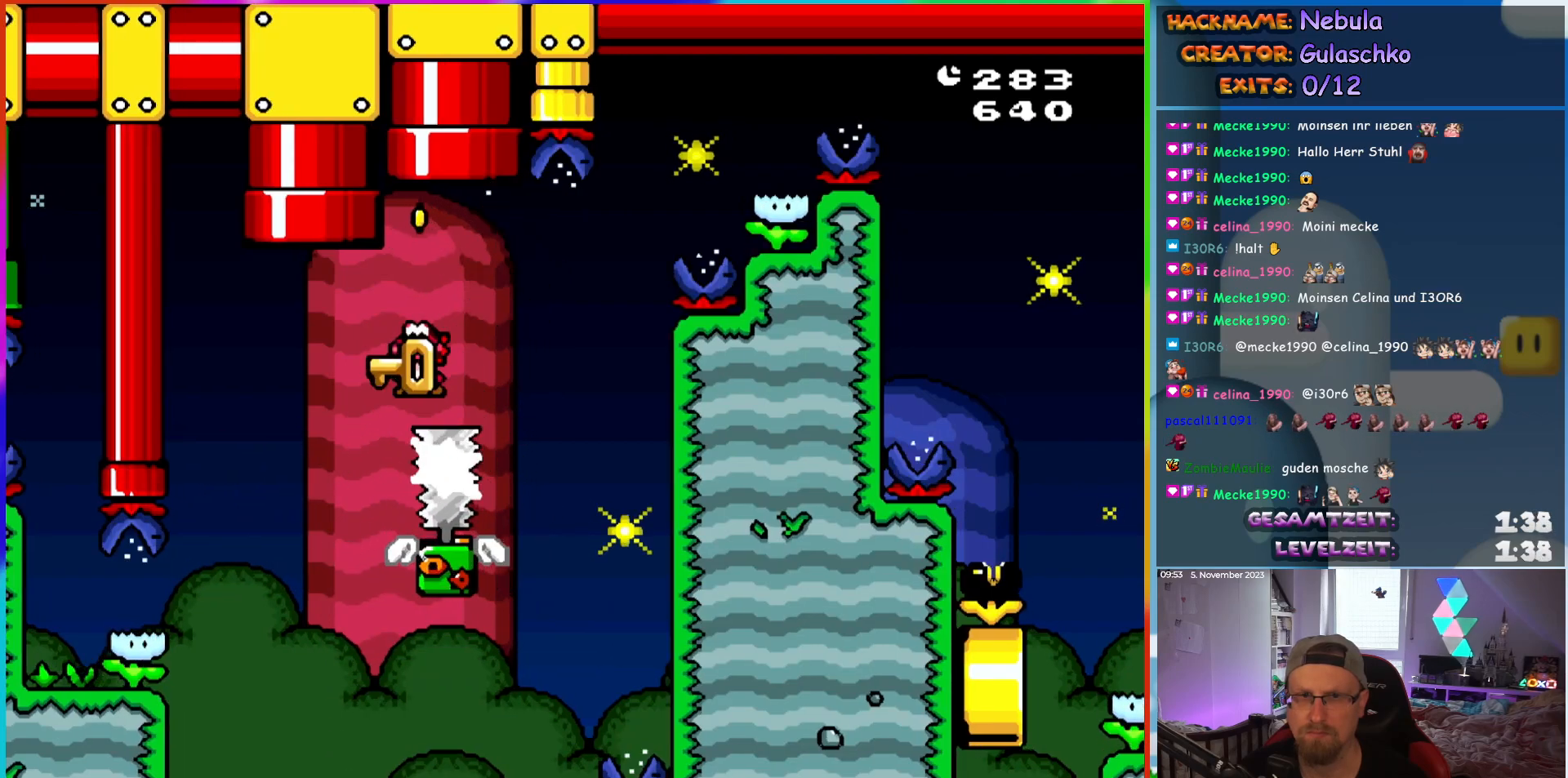
{"buttons": ["DPAD_UP"], "events": [[50, "DPAD_LEFT", "up"], [67, "DPAD_RIGHT", "down"], [317, "DPAD_RIGHT", "up"], [333, "DPAD_LEFT", "down"], [500, "DPAD_LEFT", "up"]]}
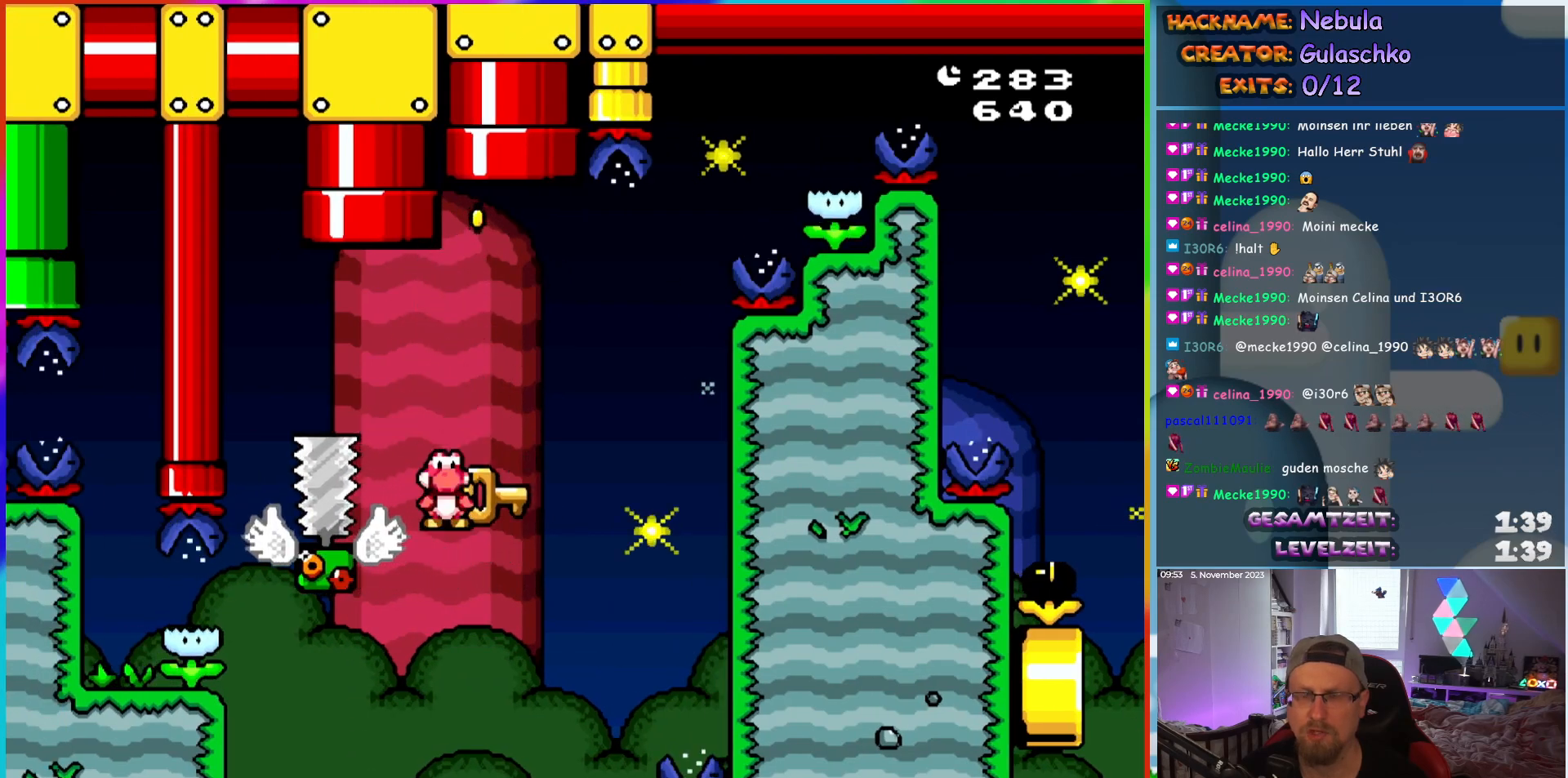
{"buttons": [], "events": [[17, "DPAD_UP", "up"]]}
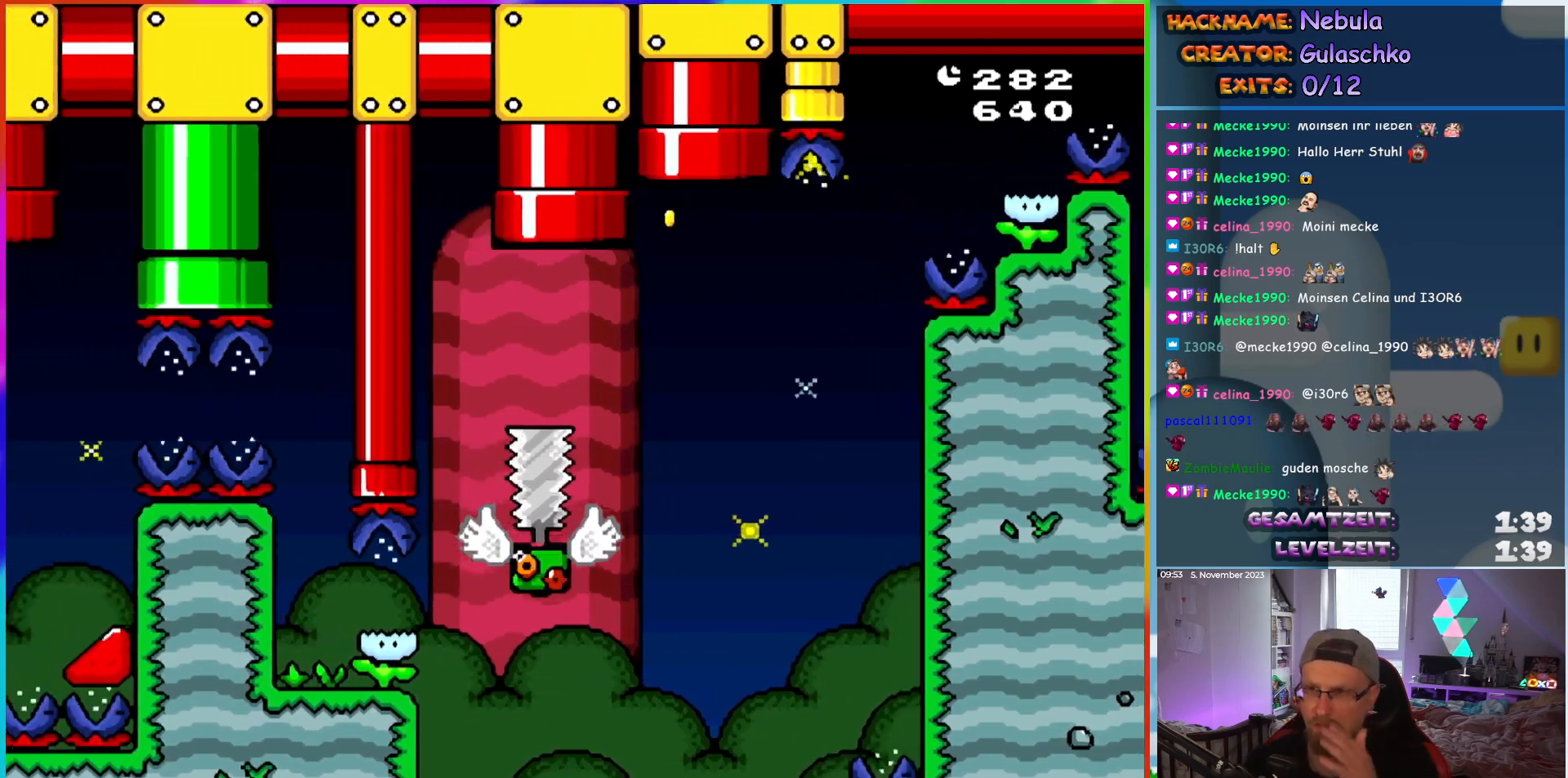
{"buttons": [], "events": []}
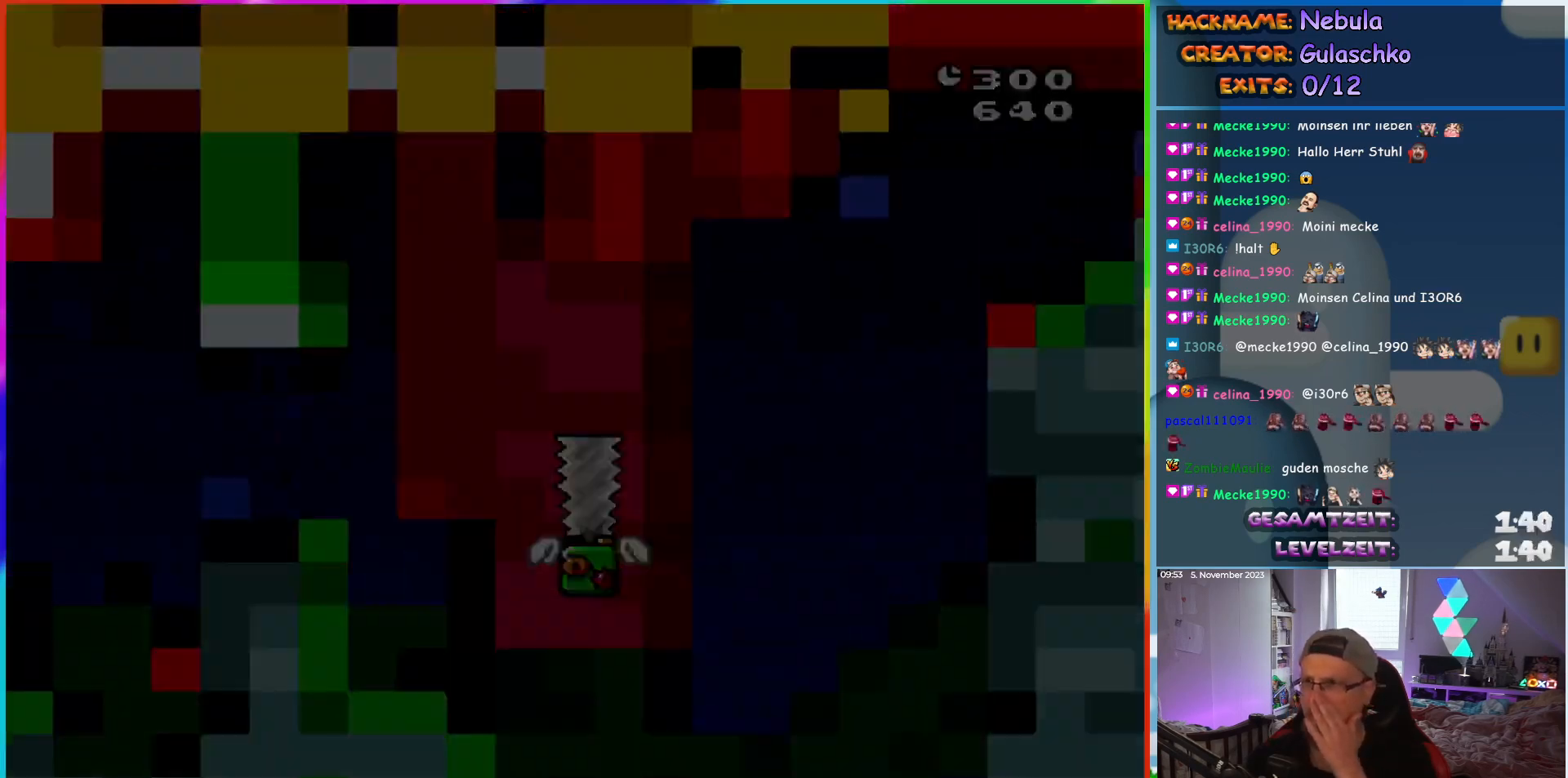
{"buttons": [], "events": []}
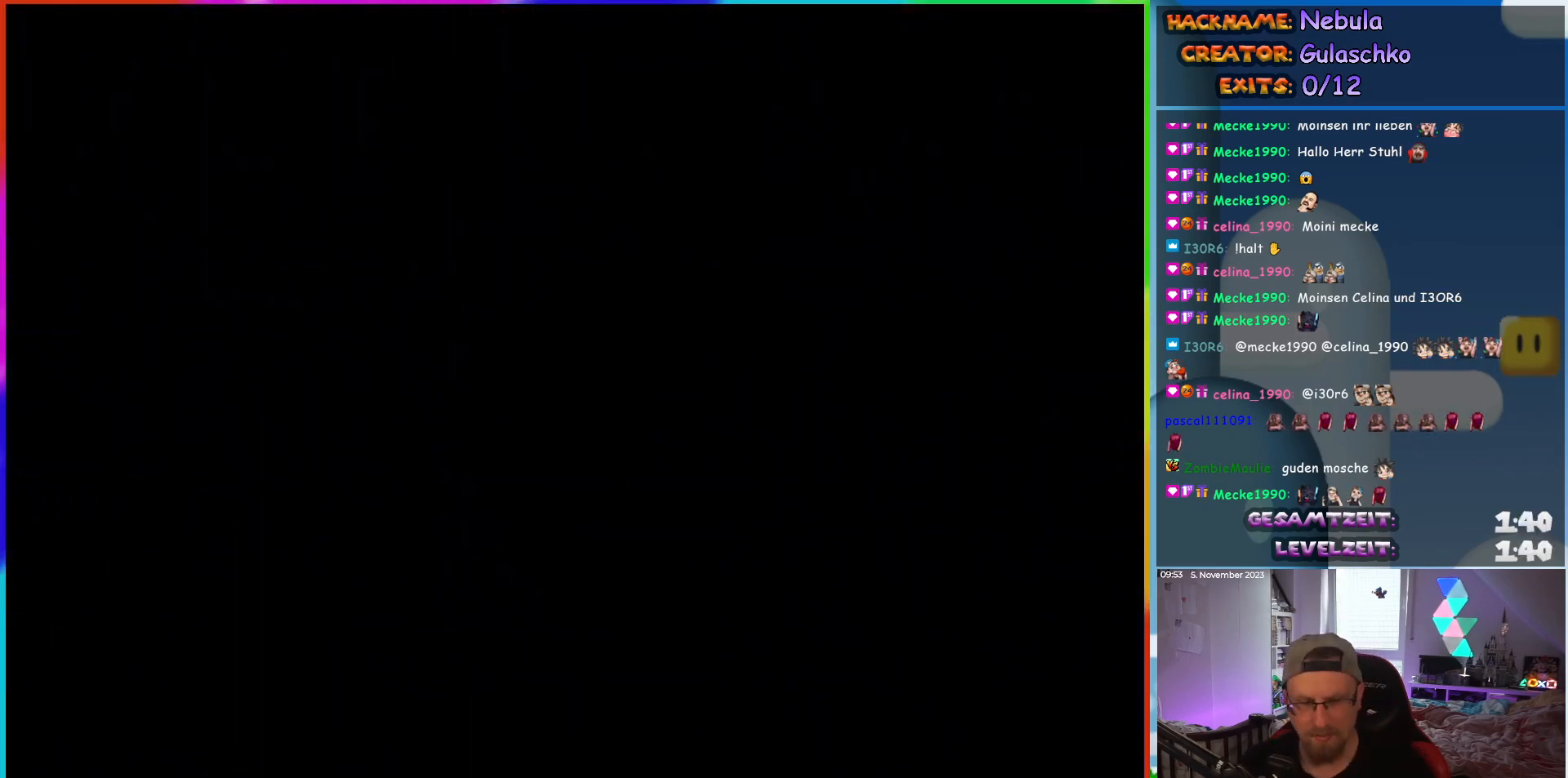
{"buttons": [], "events": []}
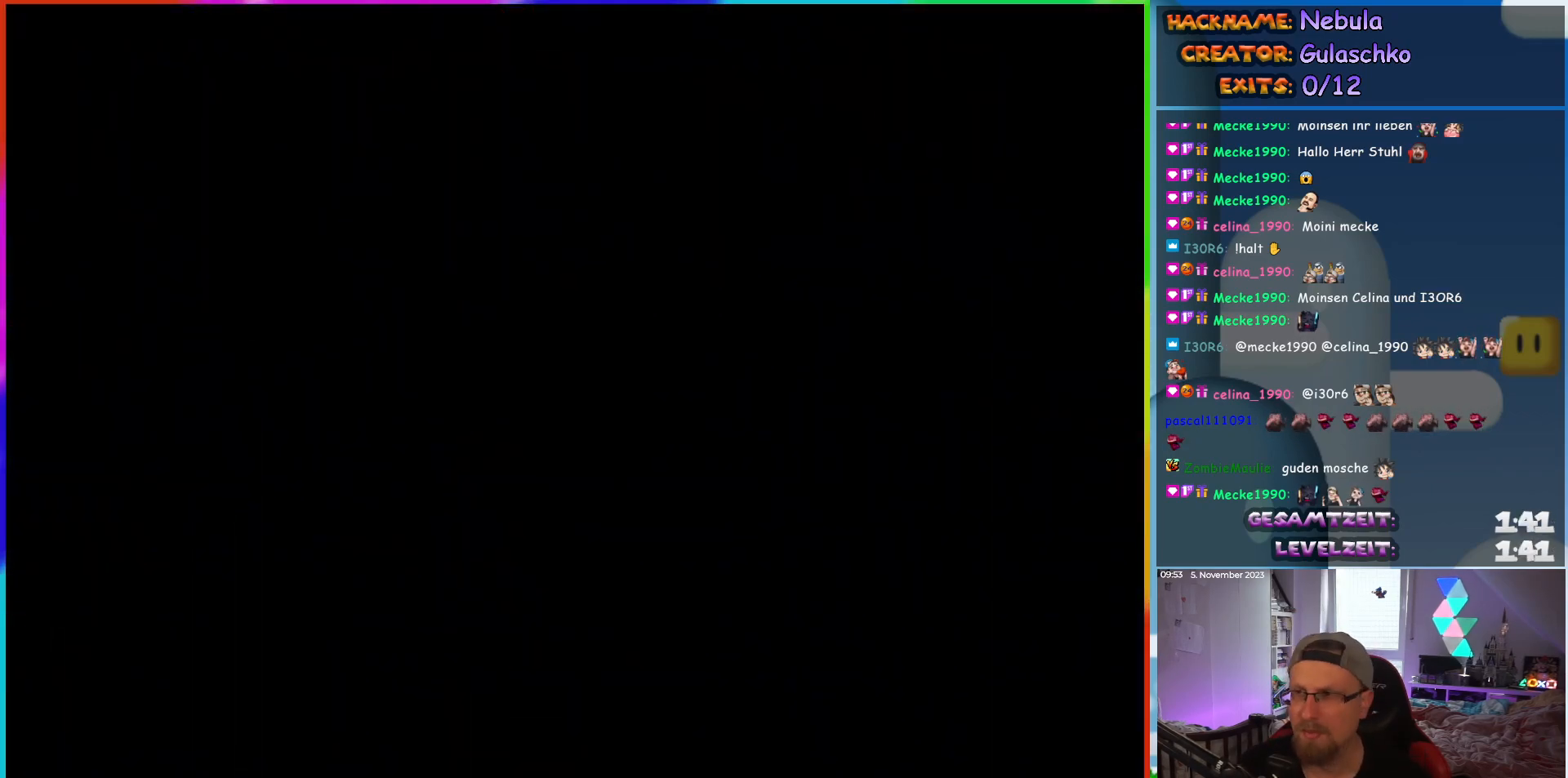
{"buttons": [], "events": []}
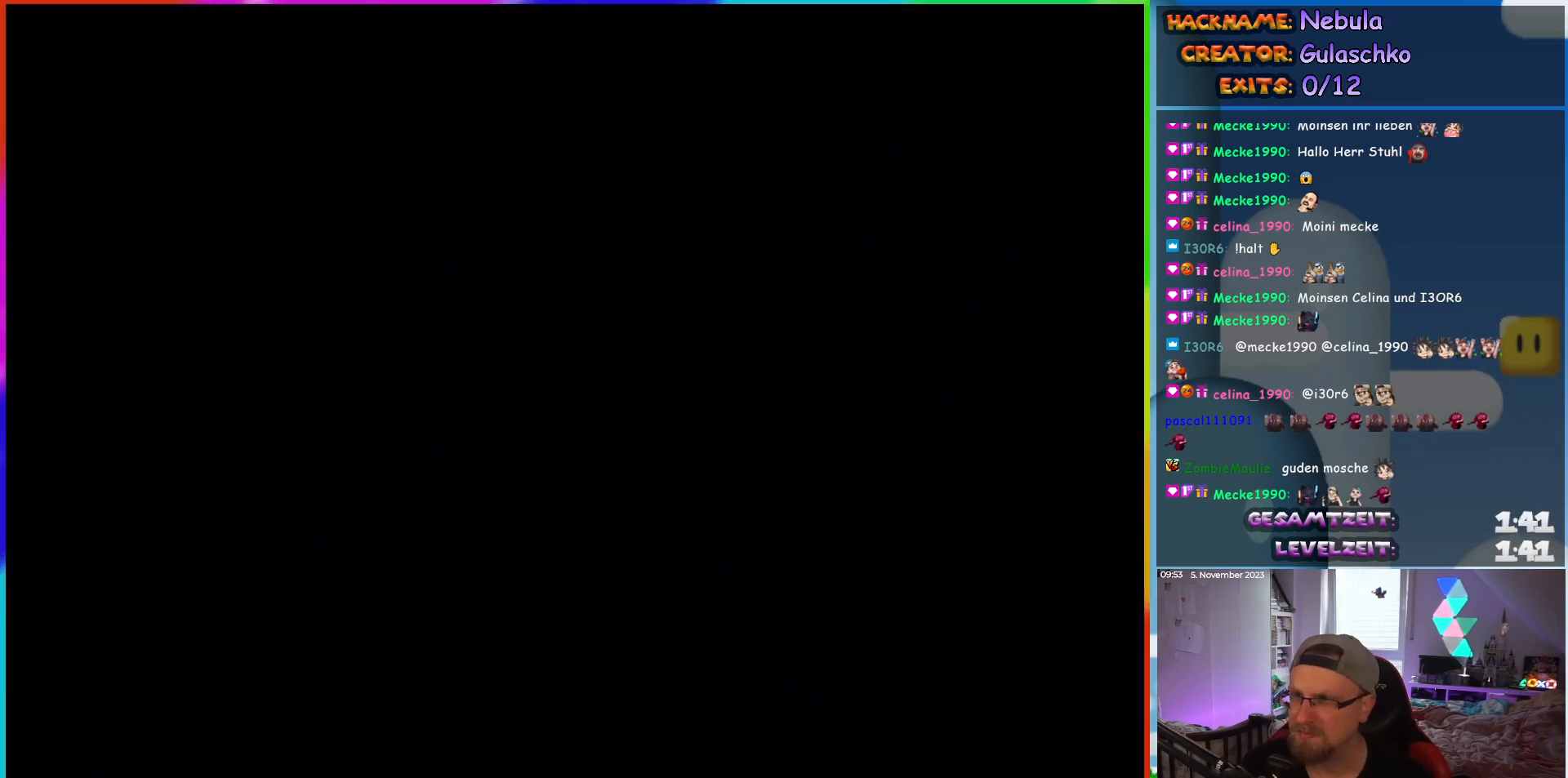
{"buttons": [], "events": []}
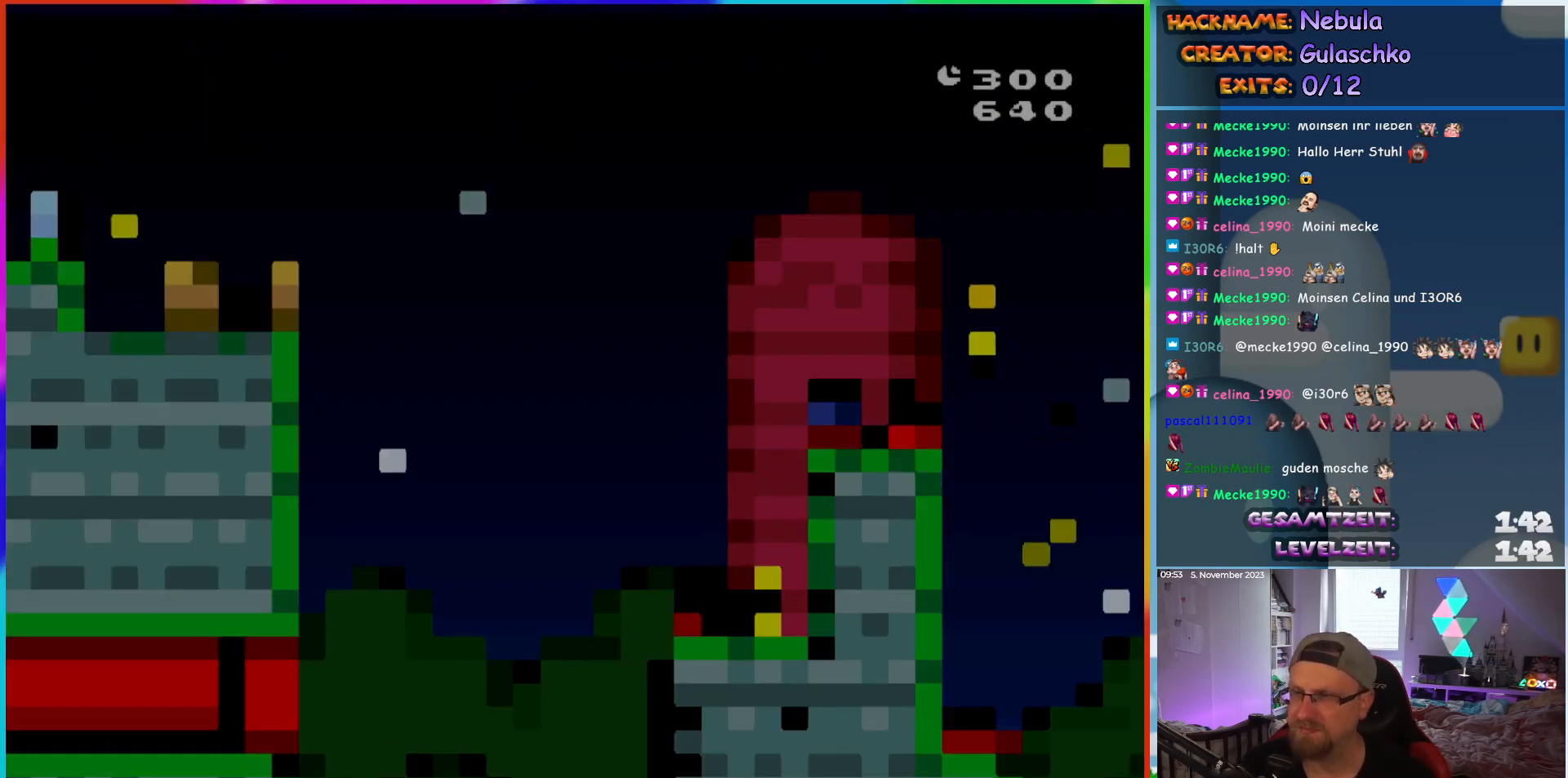
{"buttons": [], "events": []}
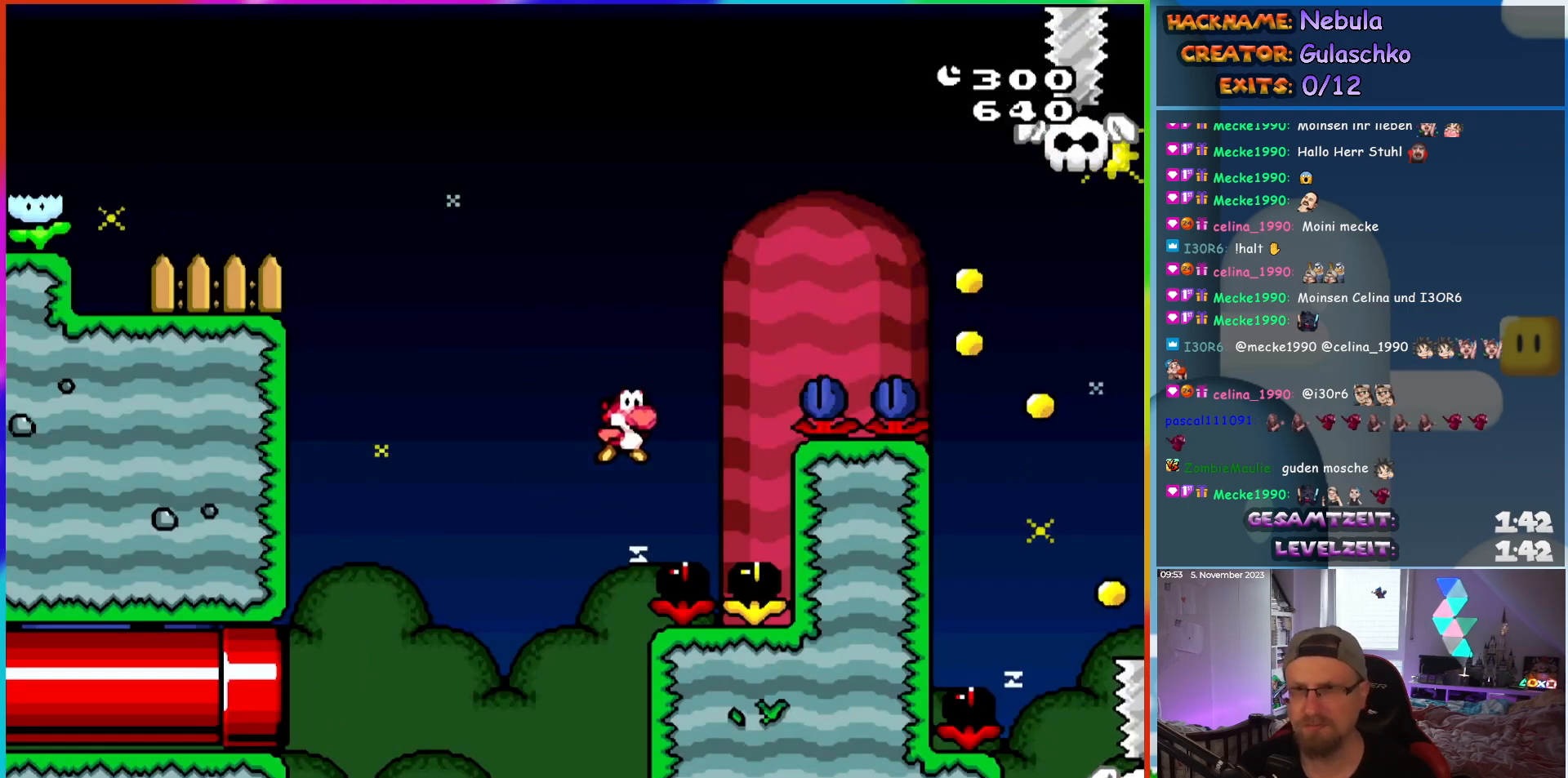
{"buttons": [], "events": [[100, "DPAD_LEFT", "down"], [500, "DPAD_LEFT", "up"]]}
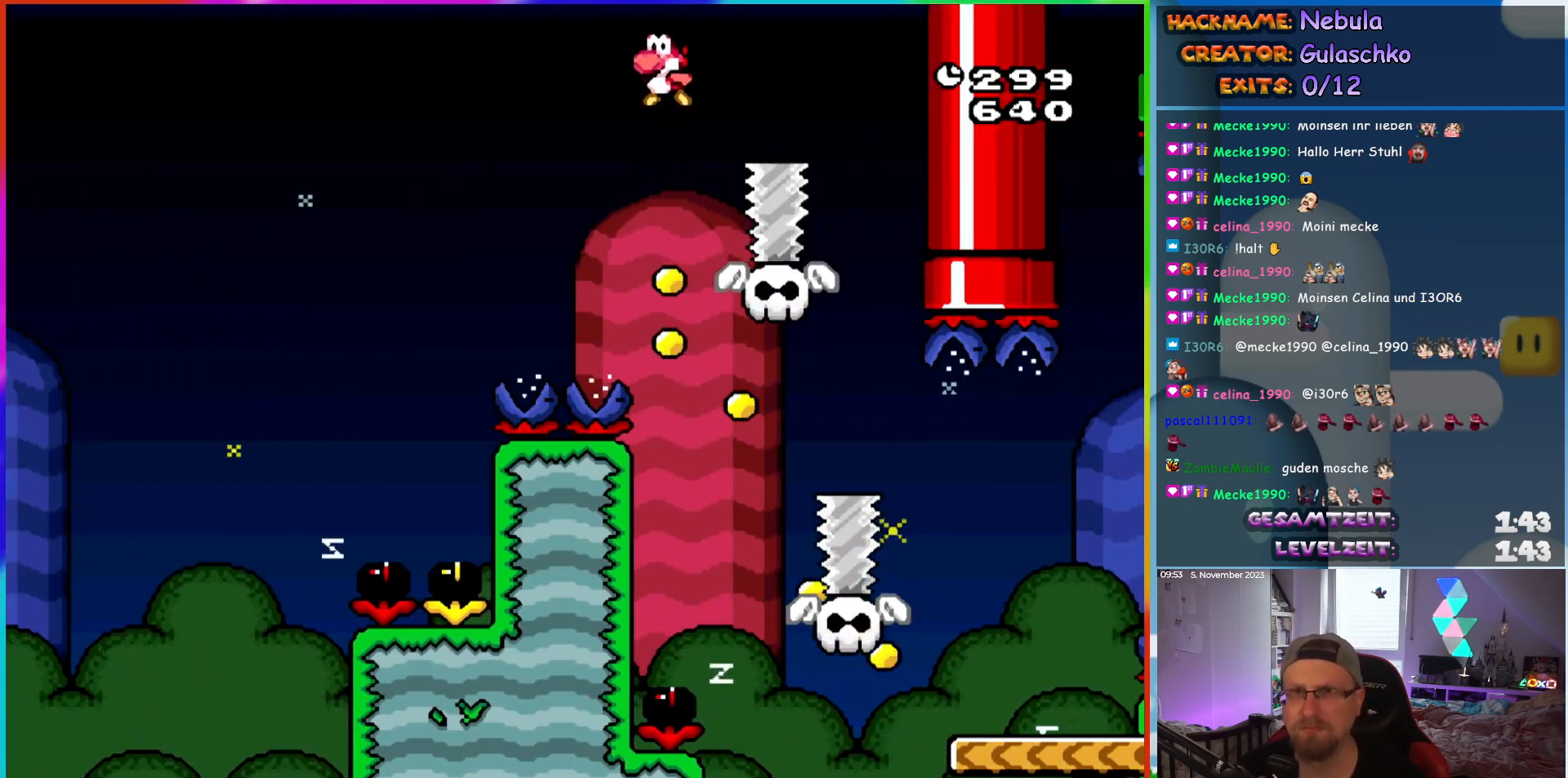
{"buttons": ["DPAD_RIGHT"], "events": [[300, "DPAD_RIGHT", "down"]]}
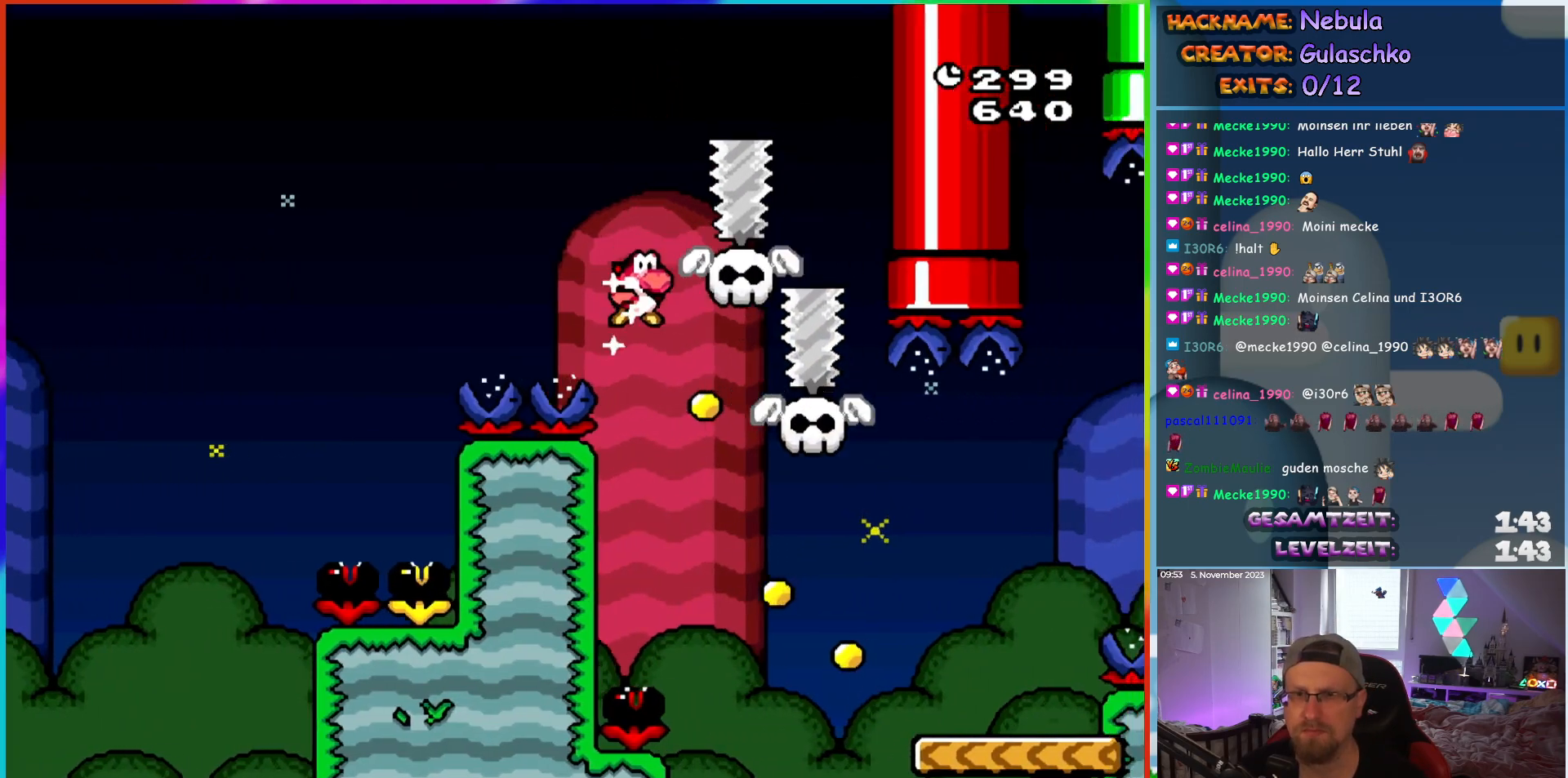
{"buttons": ["DPAD_RIGHT"], "events": []}
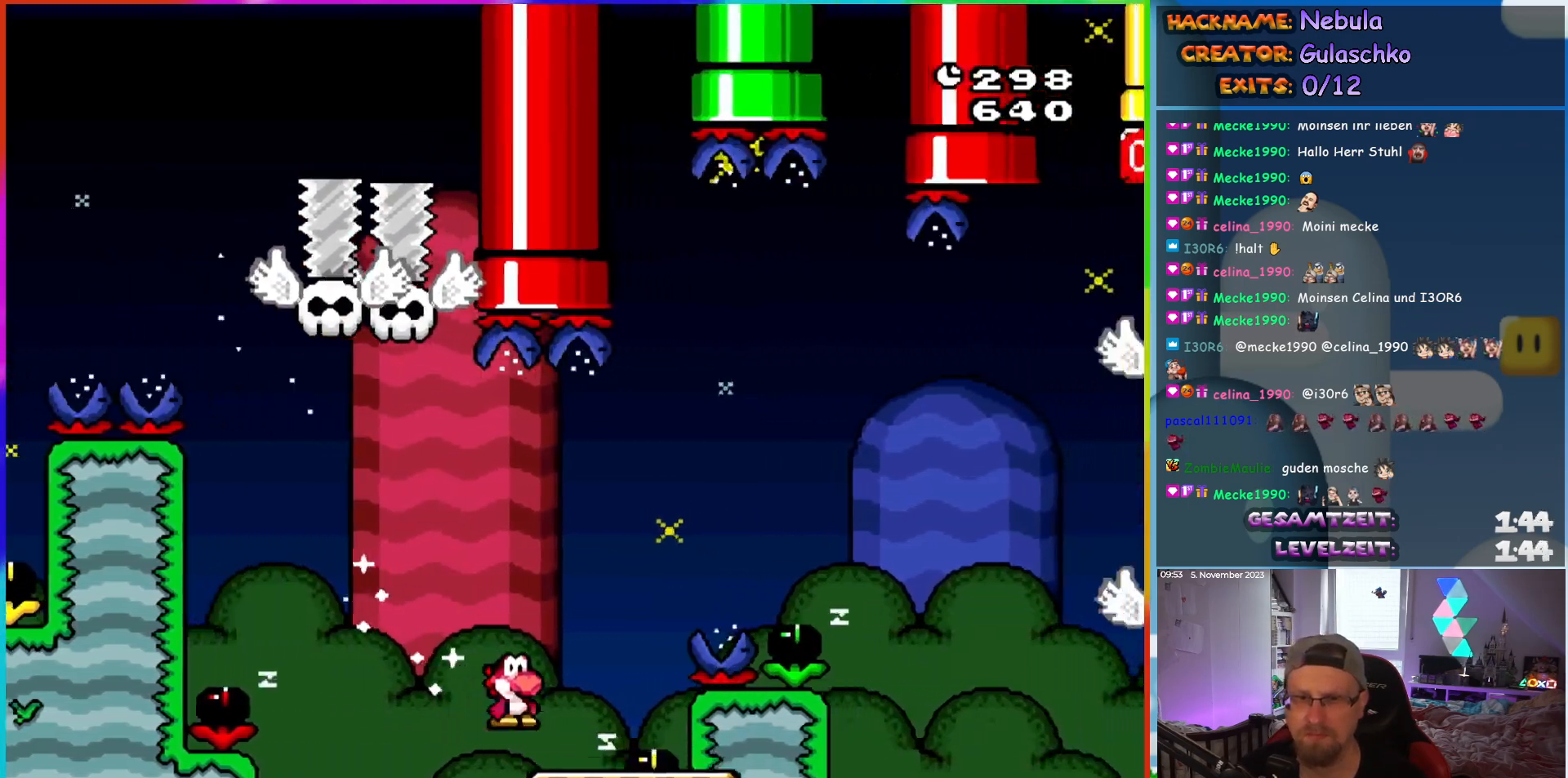
{"buttons": ["DPAD_RIGHT"], "events": []}
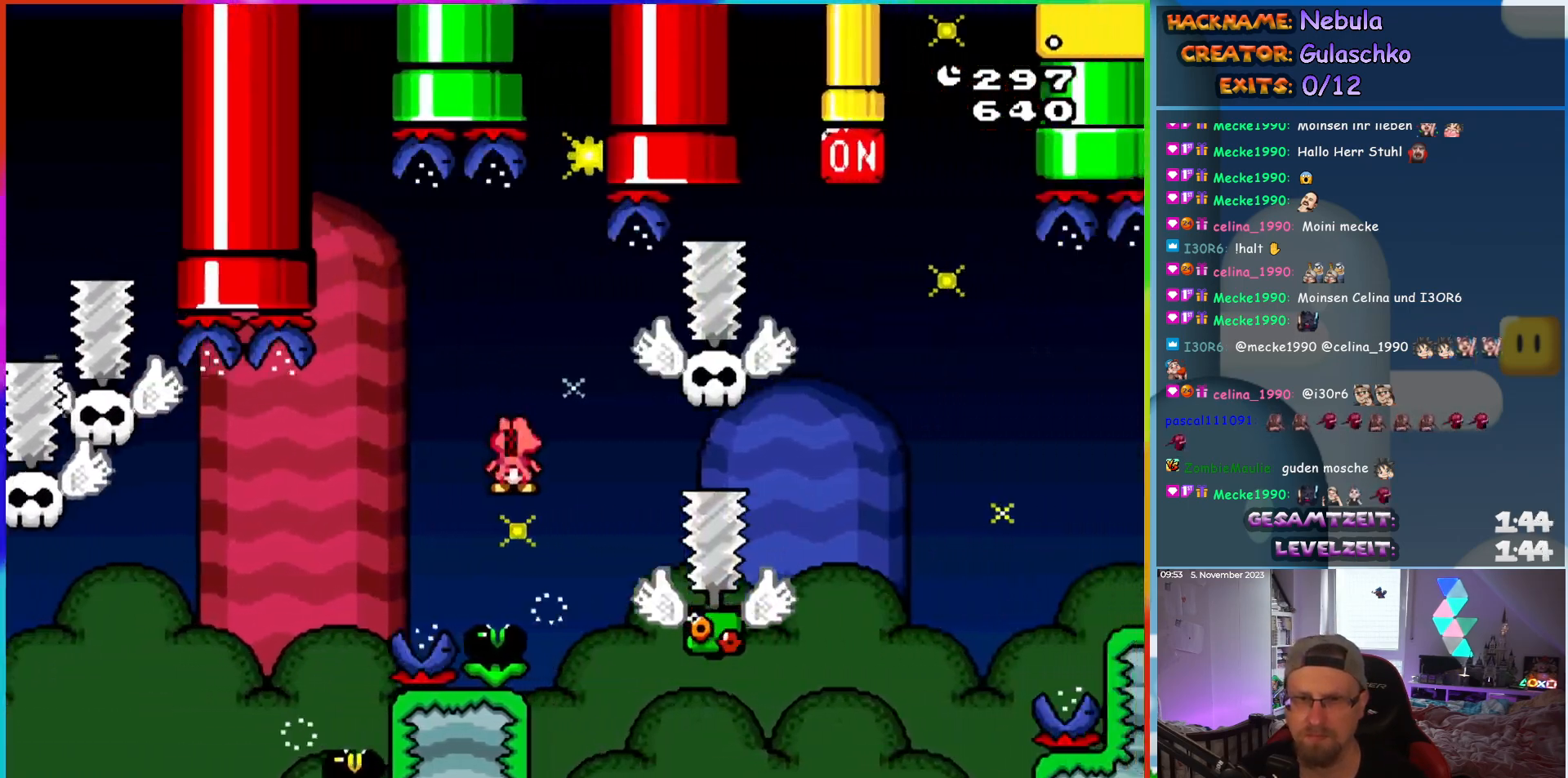
{"buttons": ["DPAD_RIGHT"], "events": []}
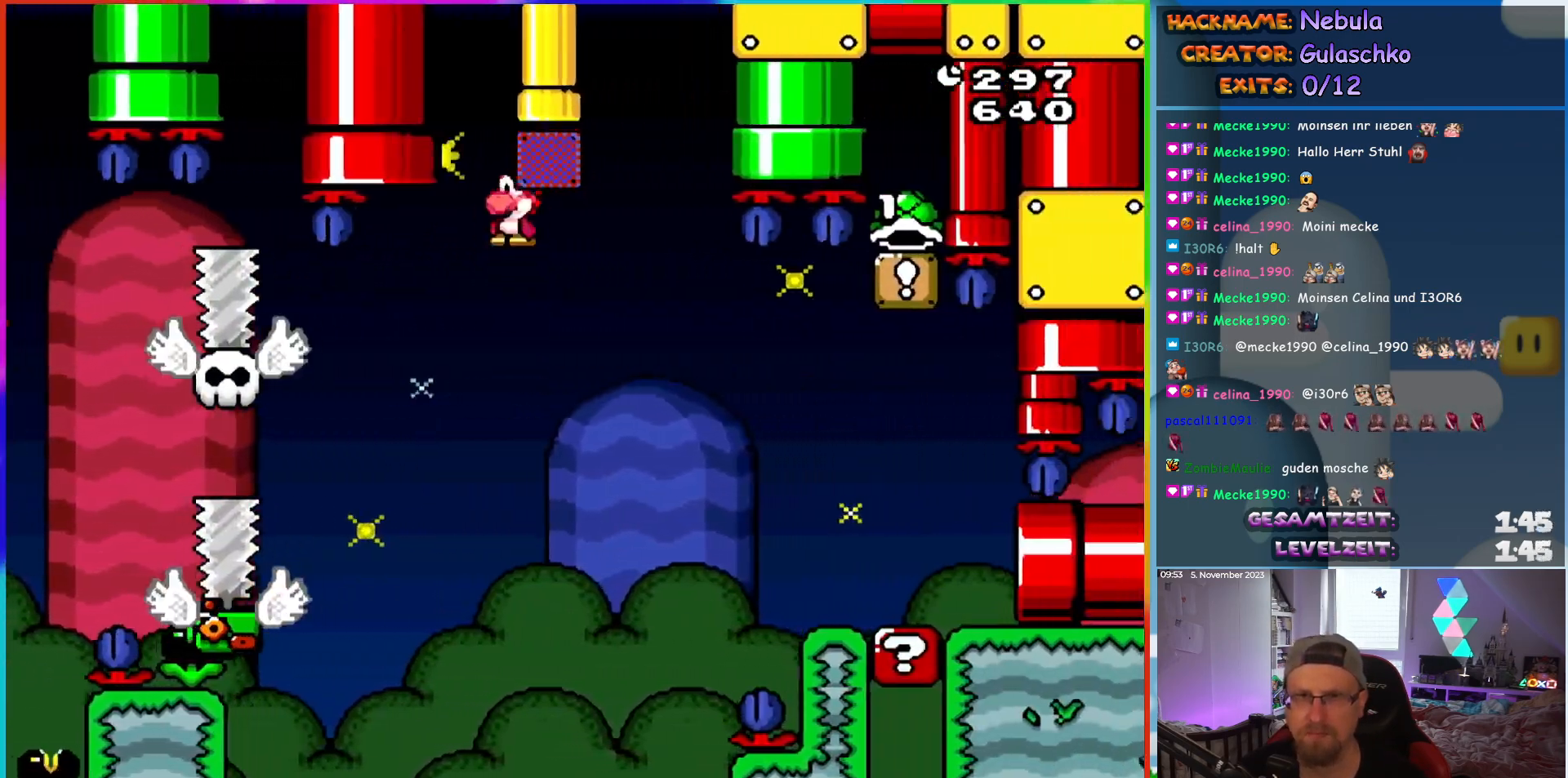
{"buttons": ["DPAD_RIGHT"], "events": []}
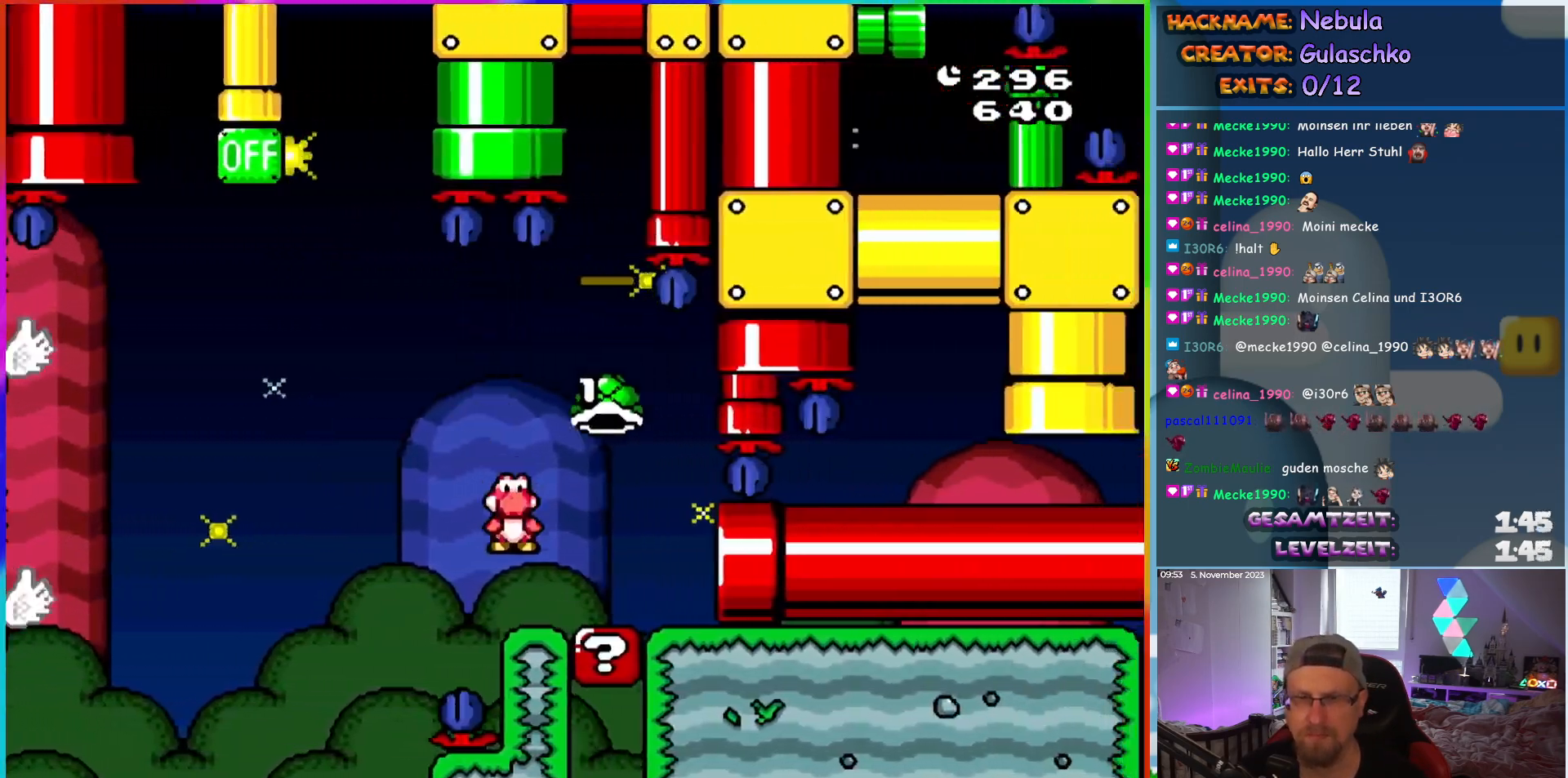
{"buttons": ["DPAD_RIGHT"], "events": []}
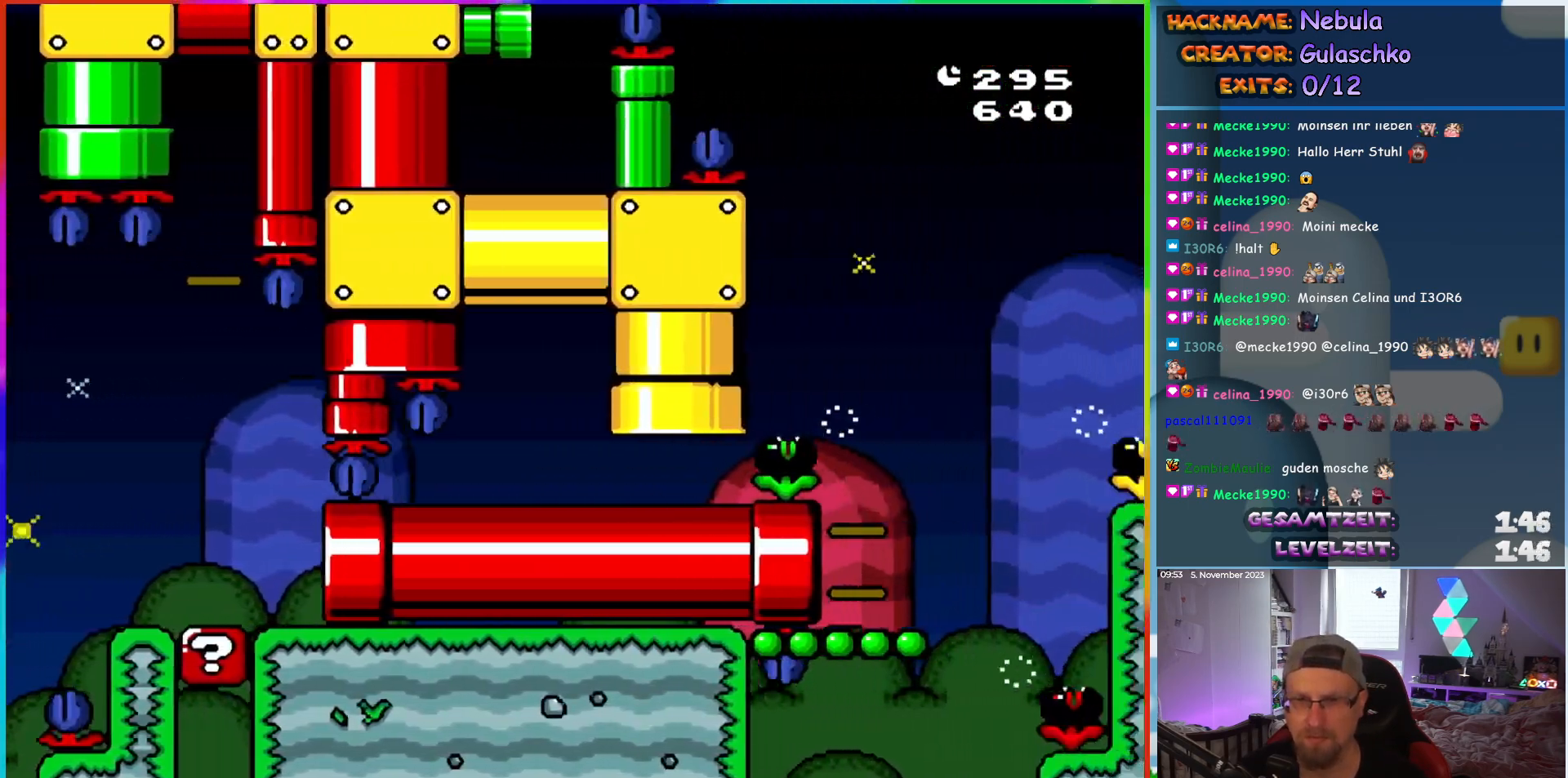
{"buttons": ["DPAD_RIGHT"], "events": []}